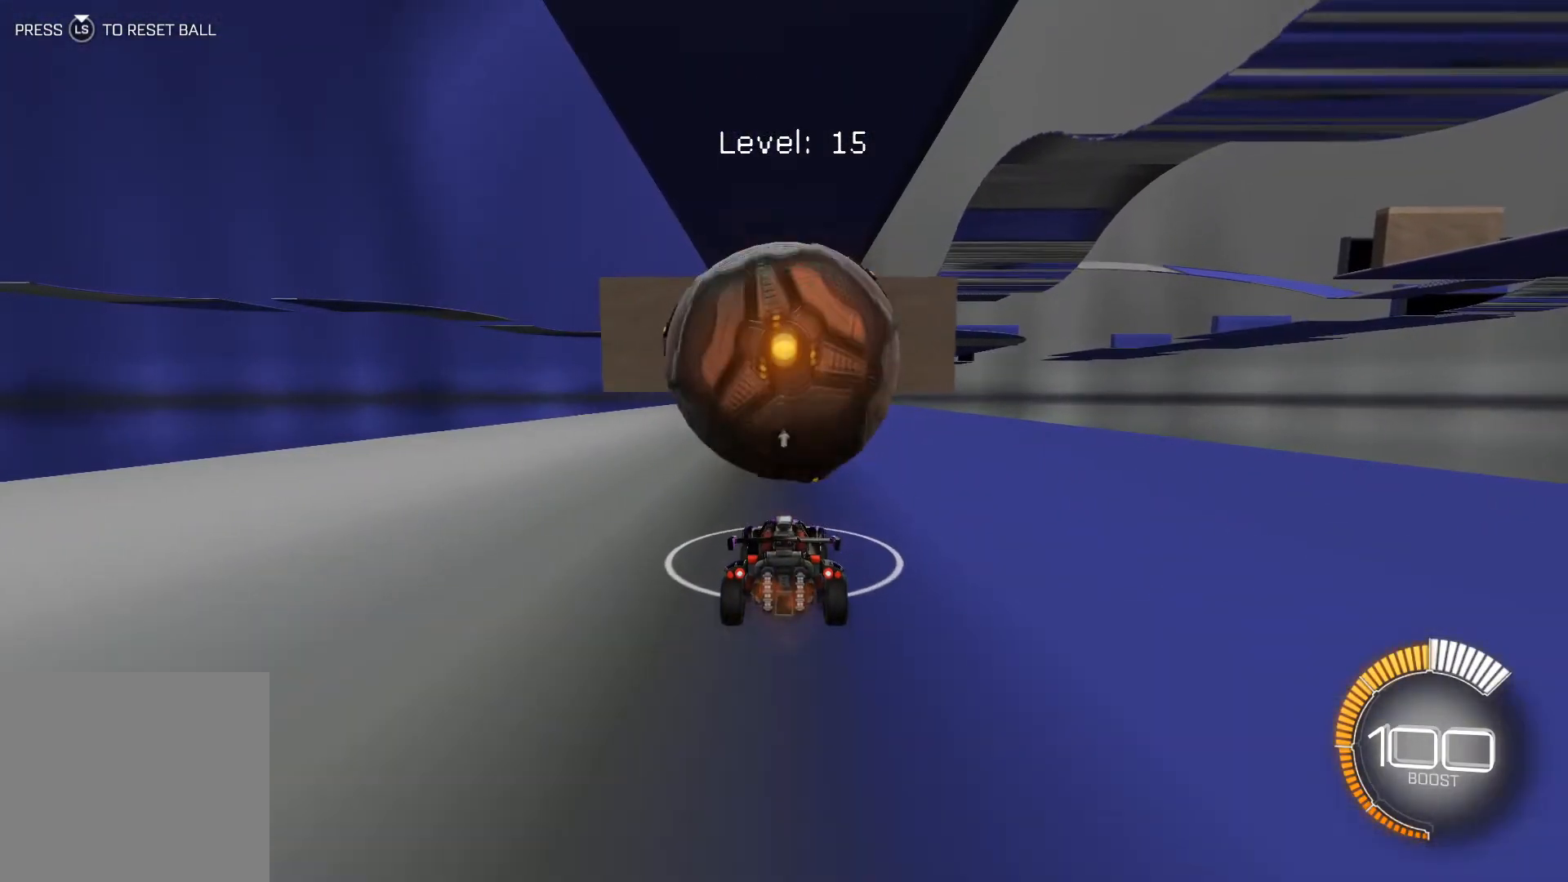
Gameplay with a controller (Xbox layout); each line is a JSON object with the inputs held at the frame after it. "events" lists button and stick changes between this image and that frame as [ms after this image, input, new state], when the widget could be followed in between. Not read: right_stick.
{"buttons": ["R2"], "left_stick": "center", "events": []}
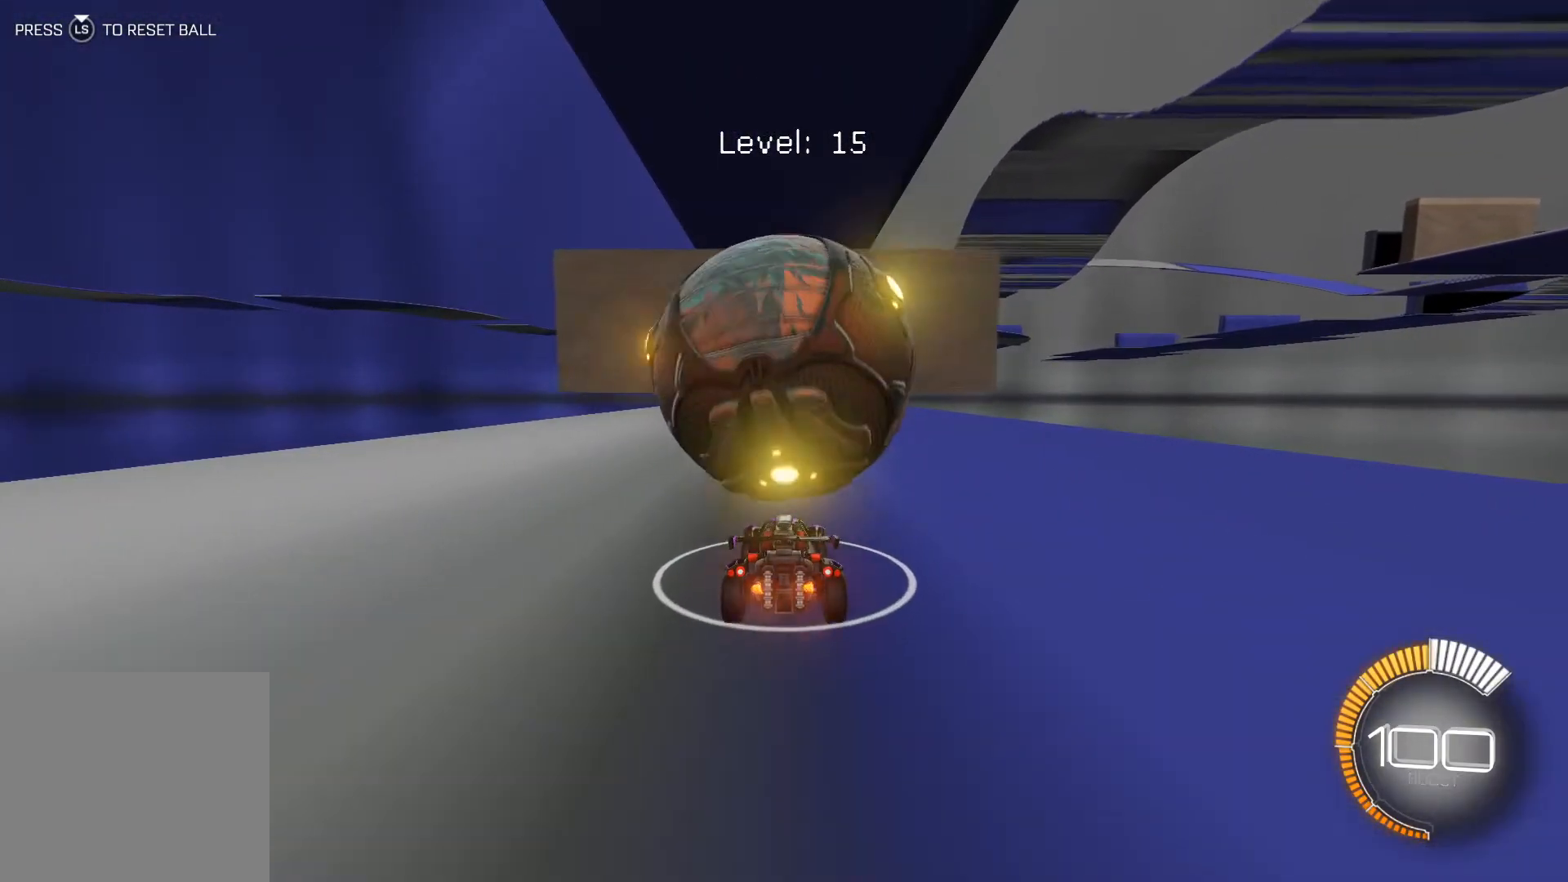
{"buttons": ["R1", "R2"], "left_stick": "center", "events": [[66, "R2", "up"], [200, "R2", "down"], [300, "R1", "down"]]}
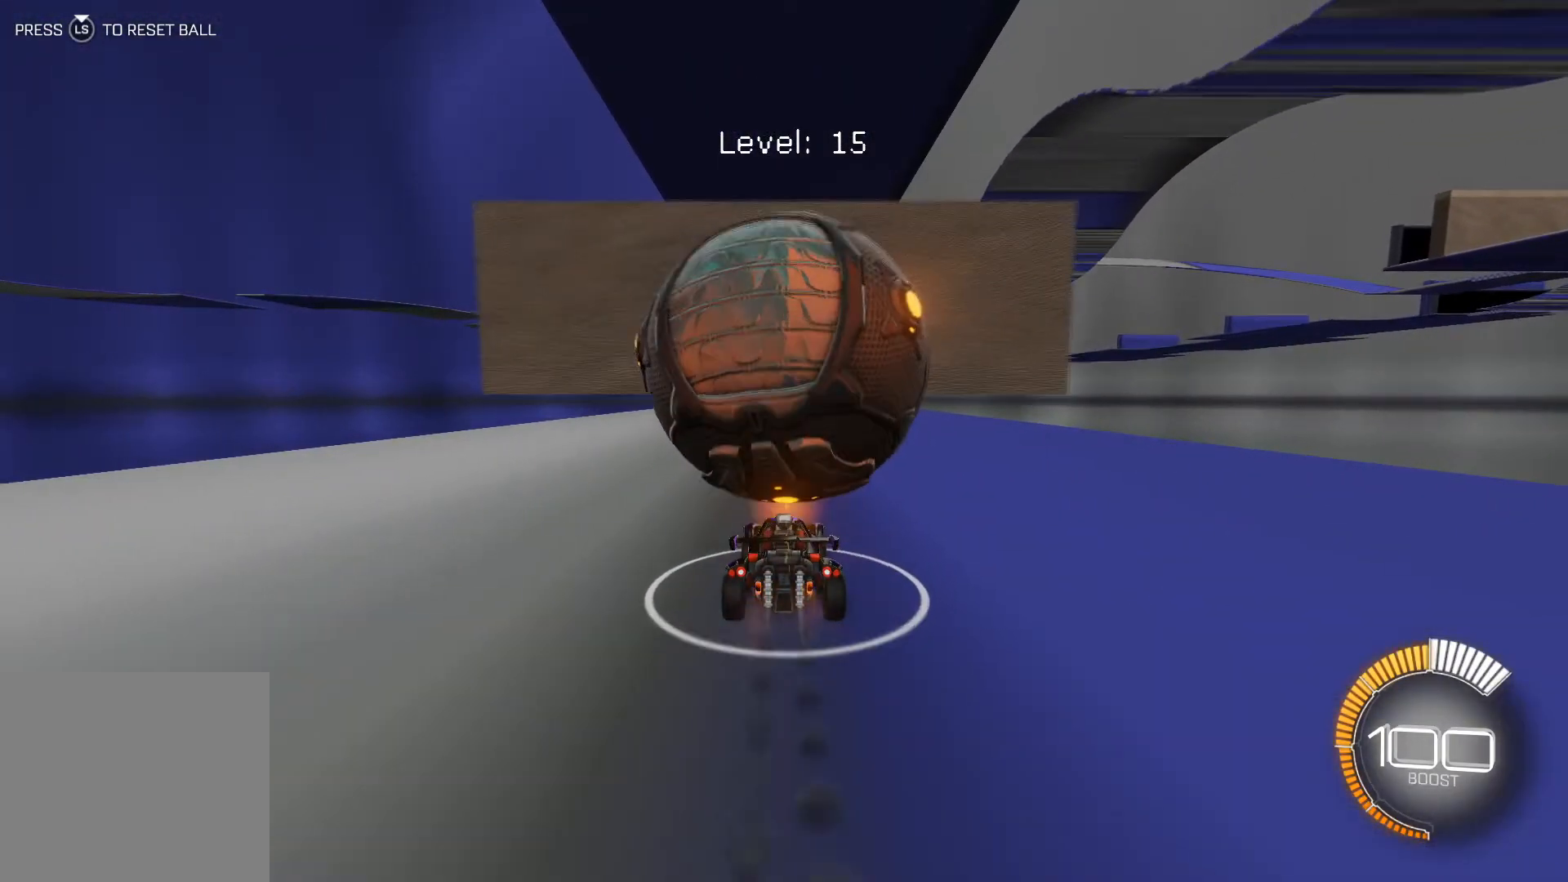
{"buttons": ["R2"], "left_stick": "down", "events": [[33, "R1", "up"], [100, "left_stick", "down"], [200, "A", "down"], [300, "A", "up"], [334, "A", "down"], [467, "A", "up"]]}
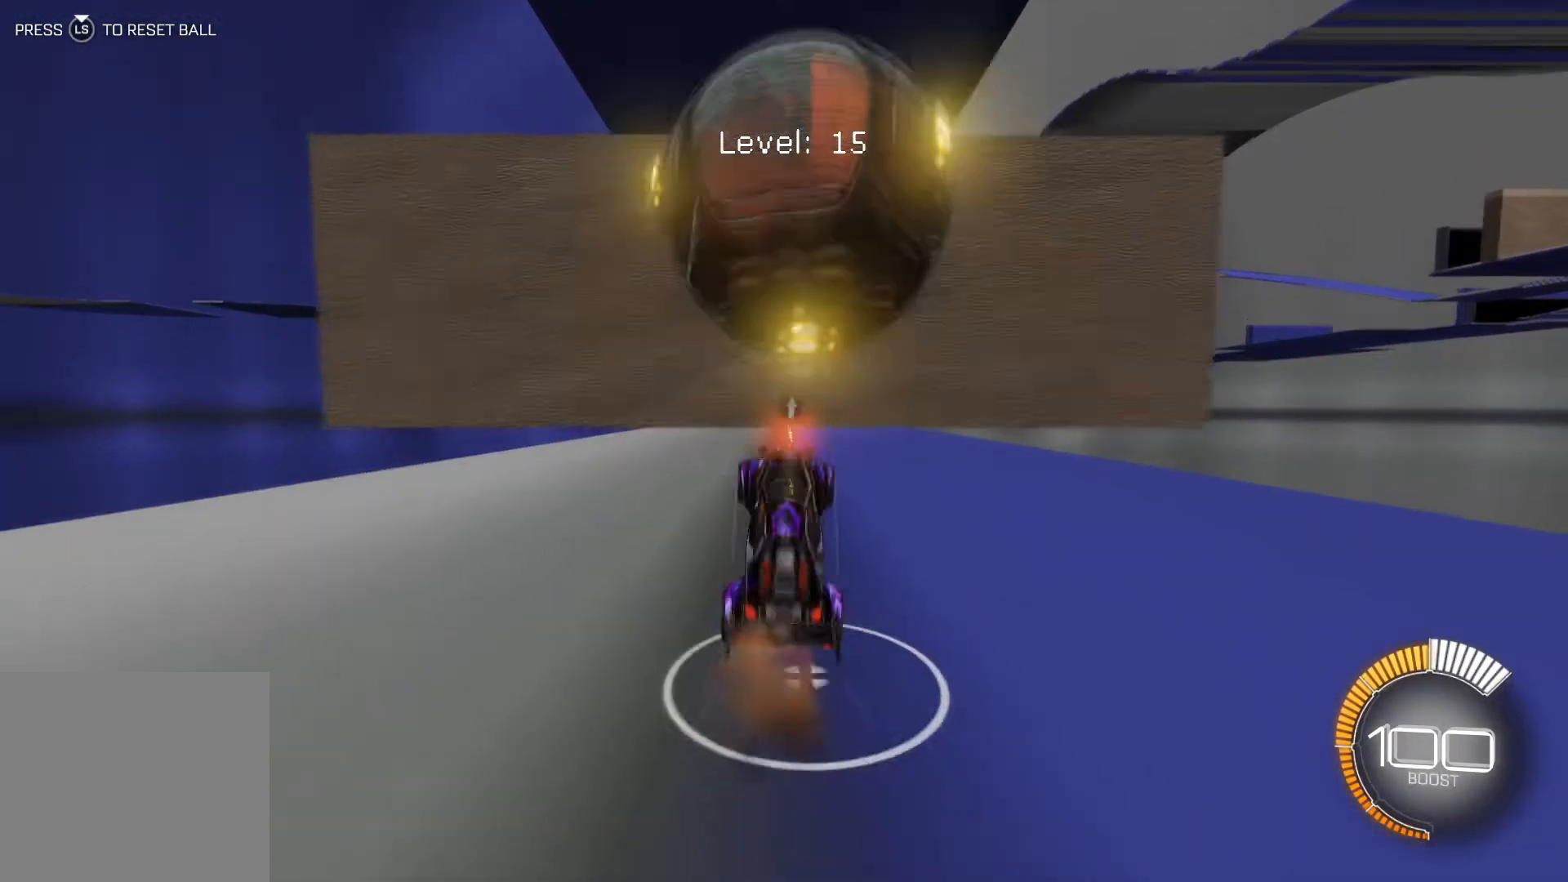
{"buttons": ["R2"], "left_stick": "center", "events": [[200, "left_stick", "center"]]}
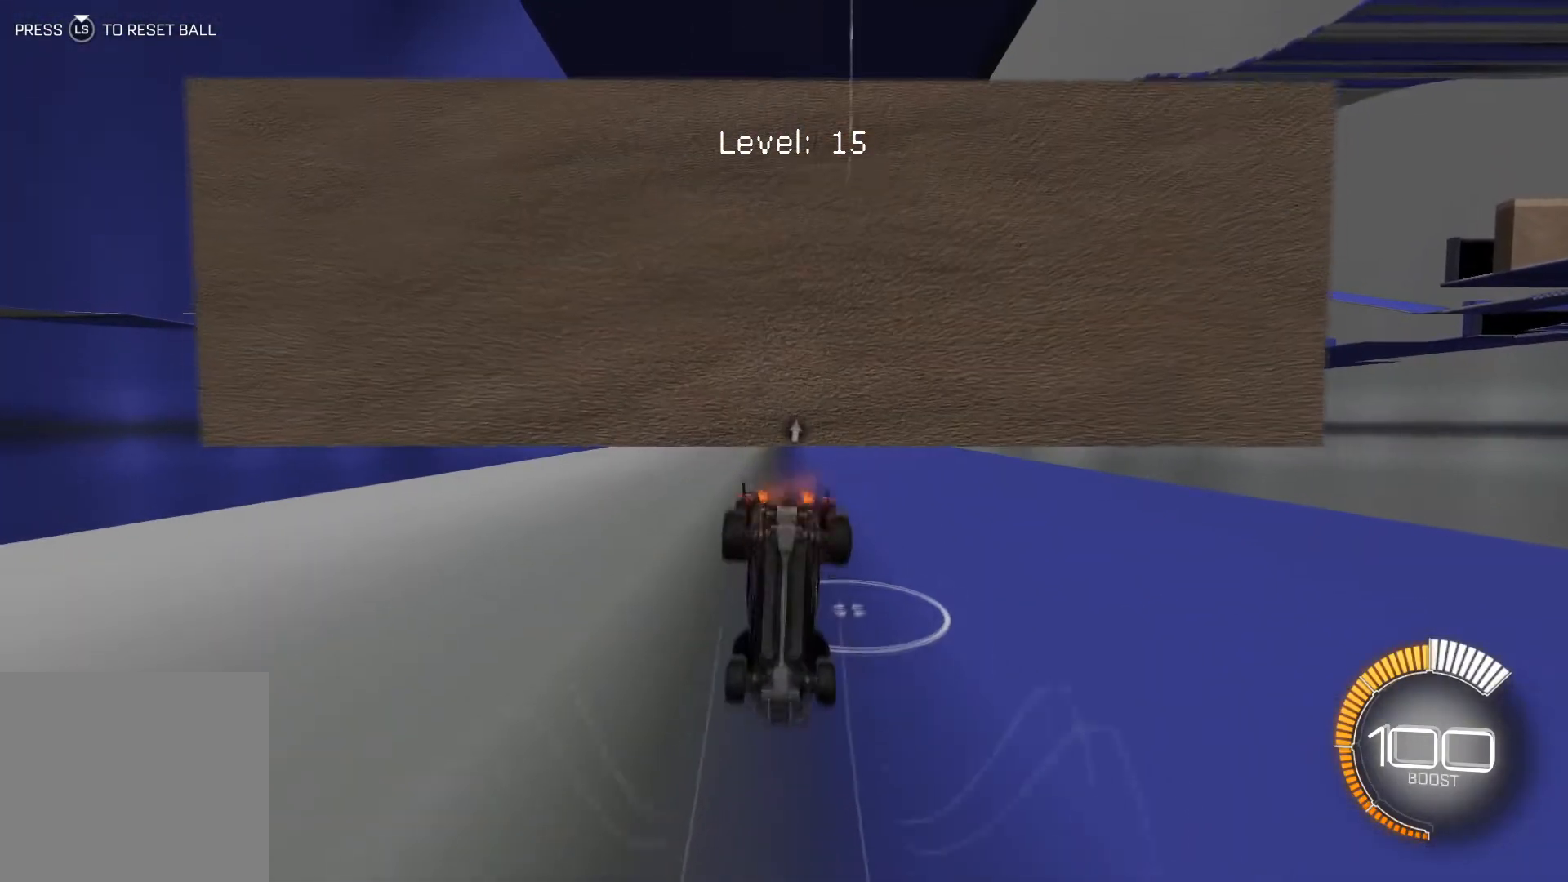
{"buttons": ["R1", "R2"], "left_stick": "right", "events": [[334, "left_stick", "right"], [400, "R1", "down"]]}
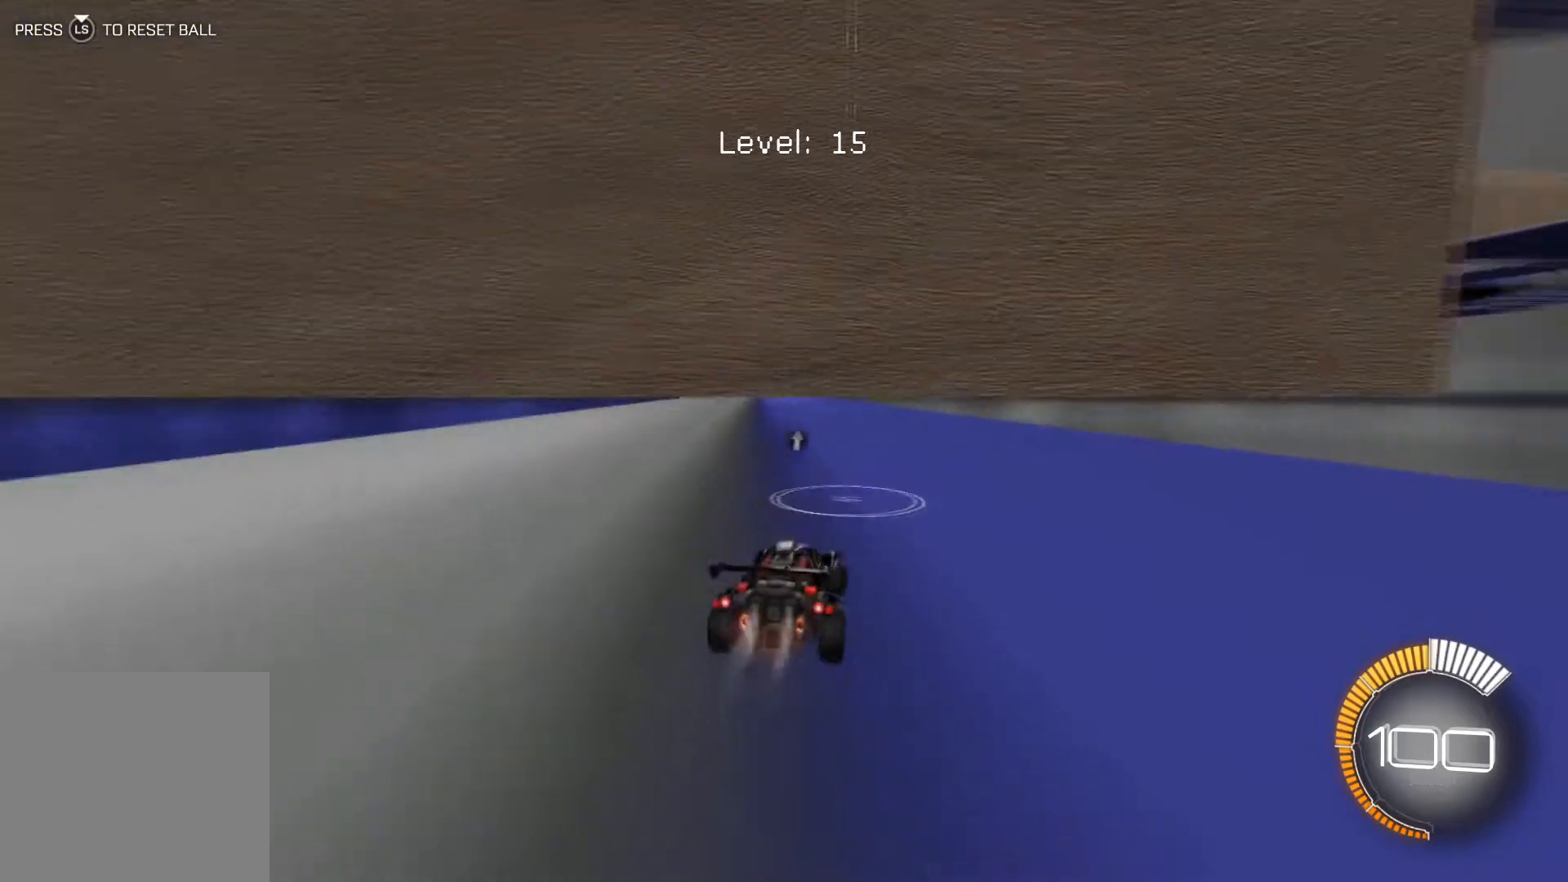
{"buttons": ["R2"], "left_stick": "center", "events": [[33, "left_stick", "center"], [267, "R1", "up"], [267, "left_stick", "left"], [300, "R2", "up"], [367, "left_stick", "center"], [400, "R2", "down"]]}
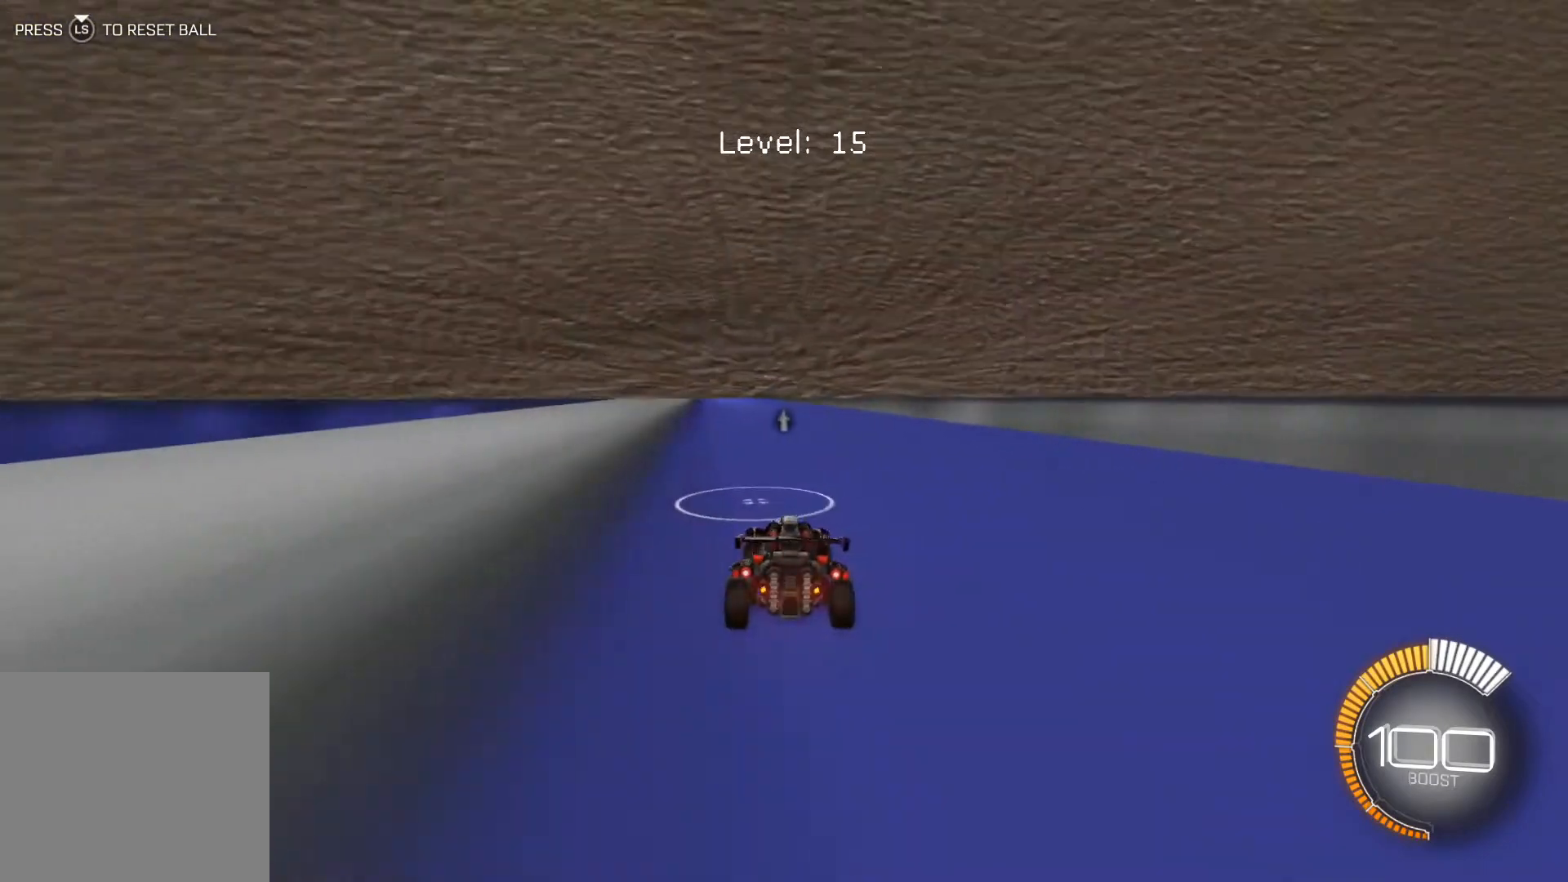
{"buttons": [], "left_stick": "center", "events": [[300, "R2", "up"]]}
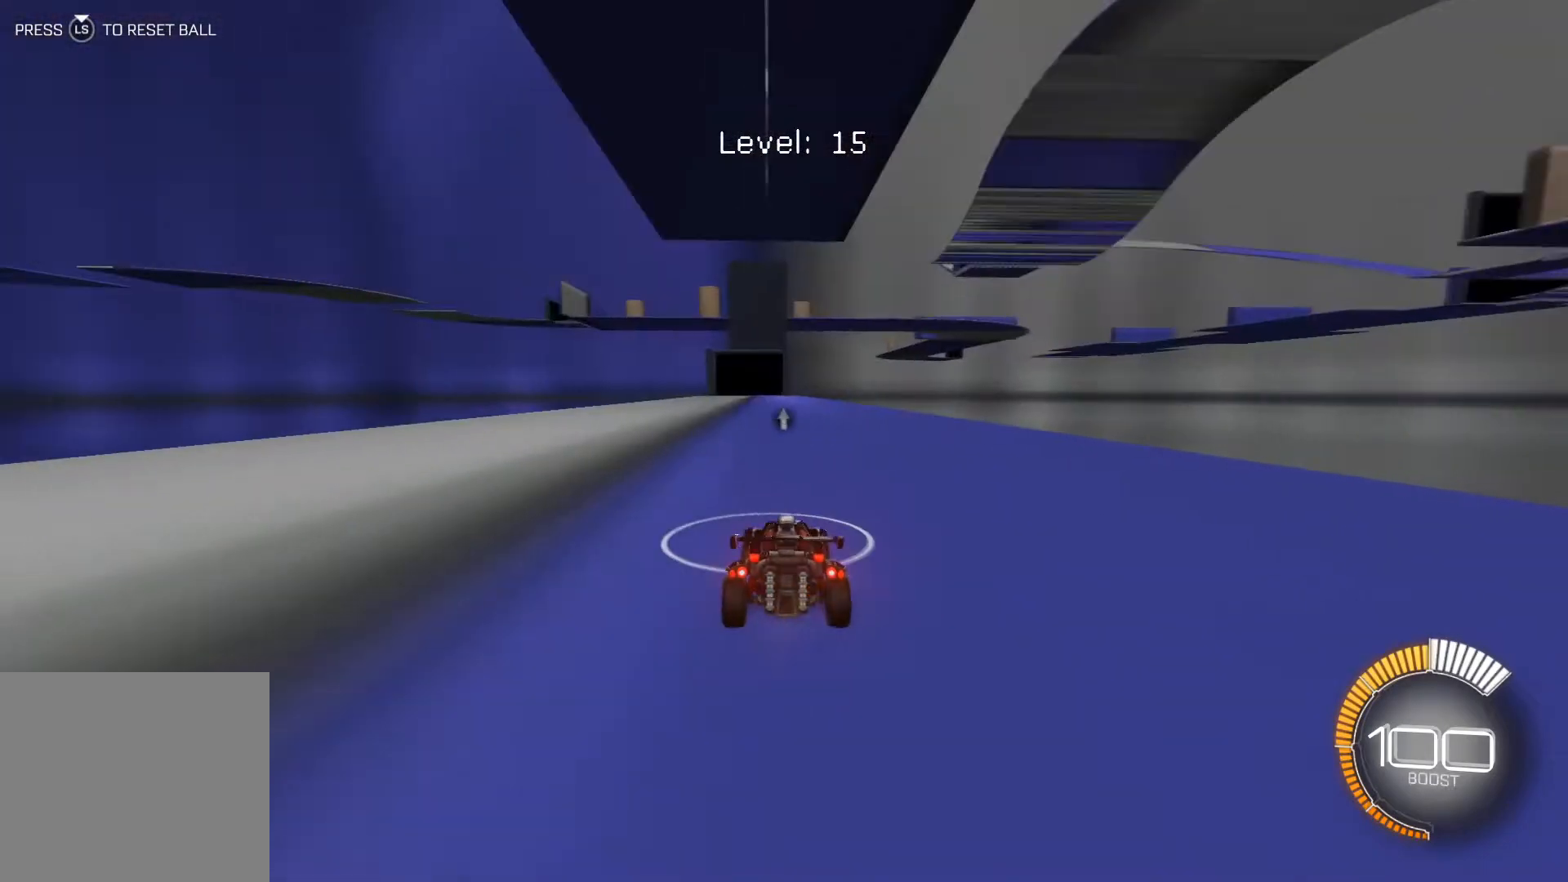
{"buttons": [], "left_stick": "center", "events": [[200, "R2", "down"], [233, "left_stick", "right"], [300, "left_stick", "center"], [333, "R2", "up"]]}
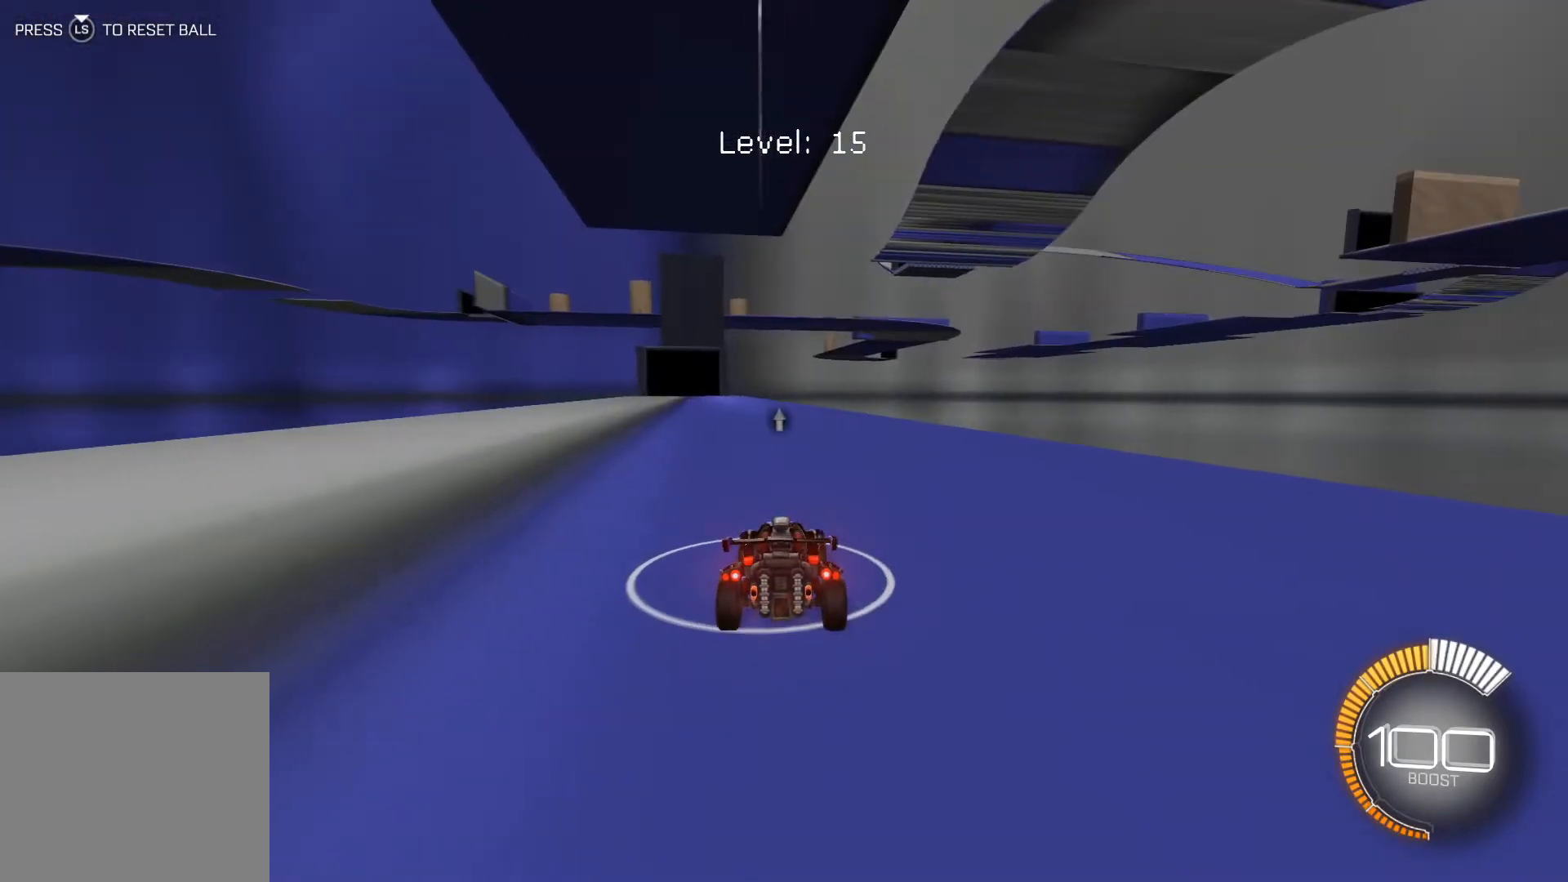
{"buttons": [], "left_stick": "center", "events": [[33, "R2", "down"], [100, "left_stick", "left"], [134, "R2", "up"], [167, "left_stick", "center"]]}
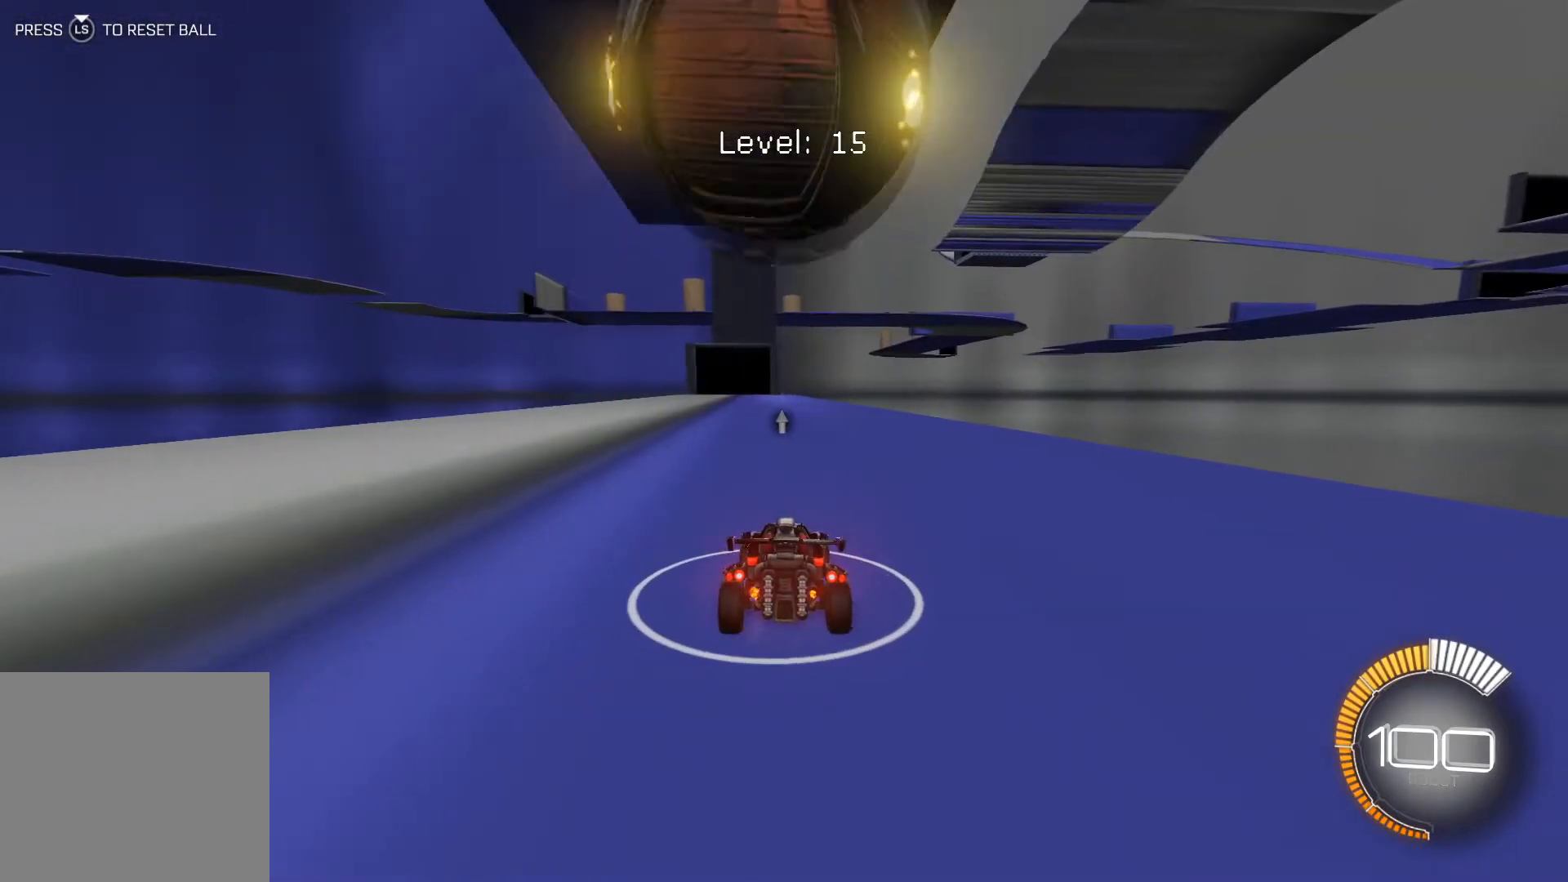
{"buttons": ["R1", "R2"], "left_stick": "center", "events": [[100, "R2", "down"], [166, "R1", "down"]]}
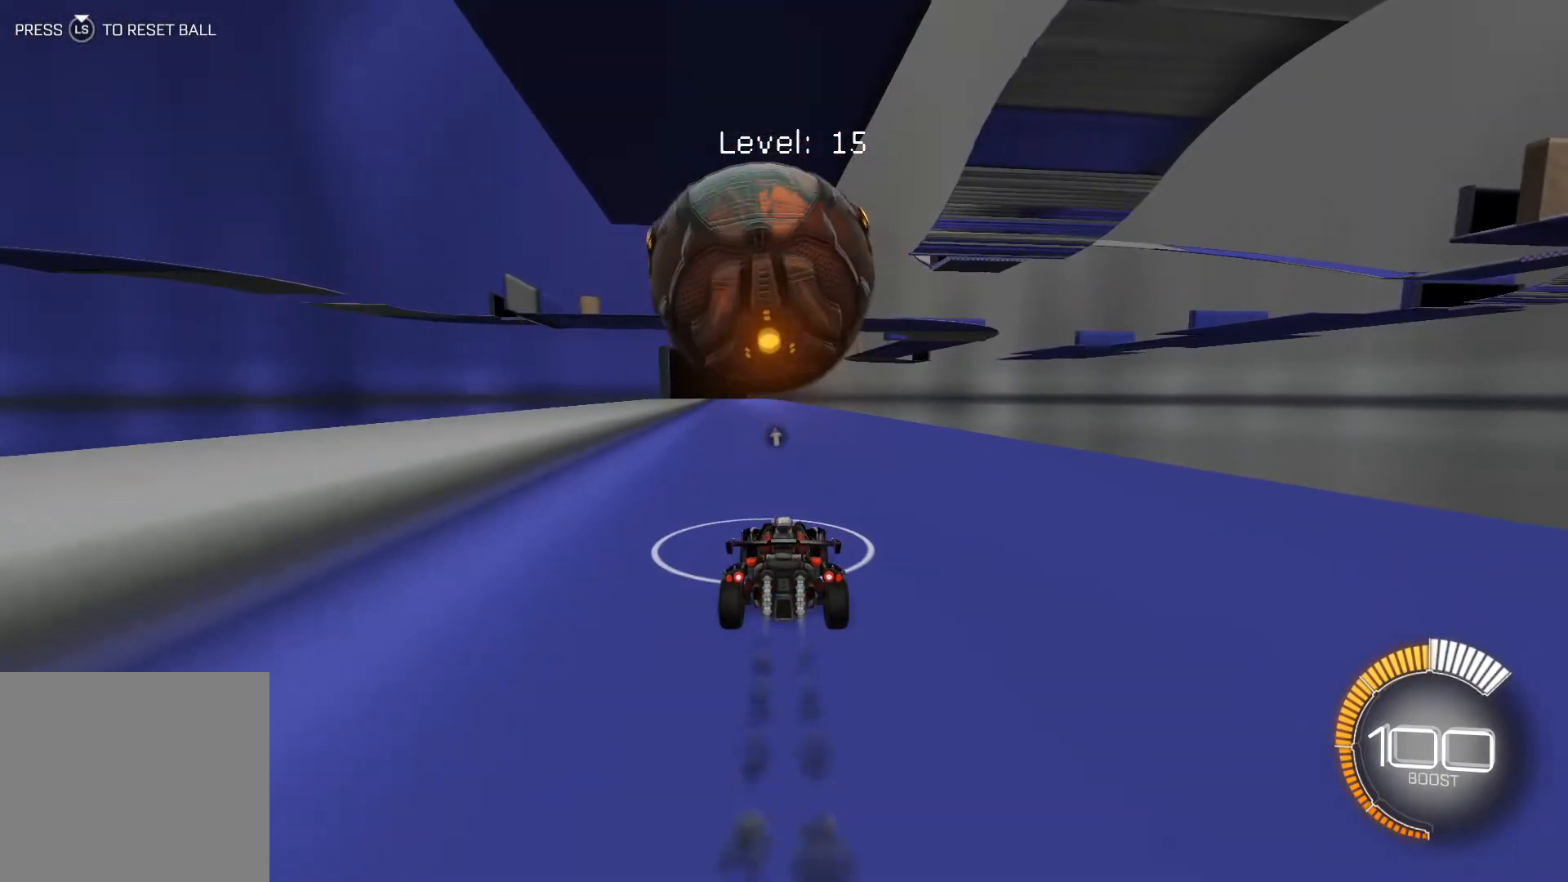
{"buttons": ["R2"], "left_stick": "center", "events": [[134, "R1", "up"], [200, "R2", "up"], [267, "R2", "down"]]}
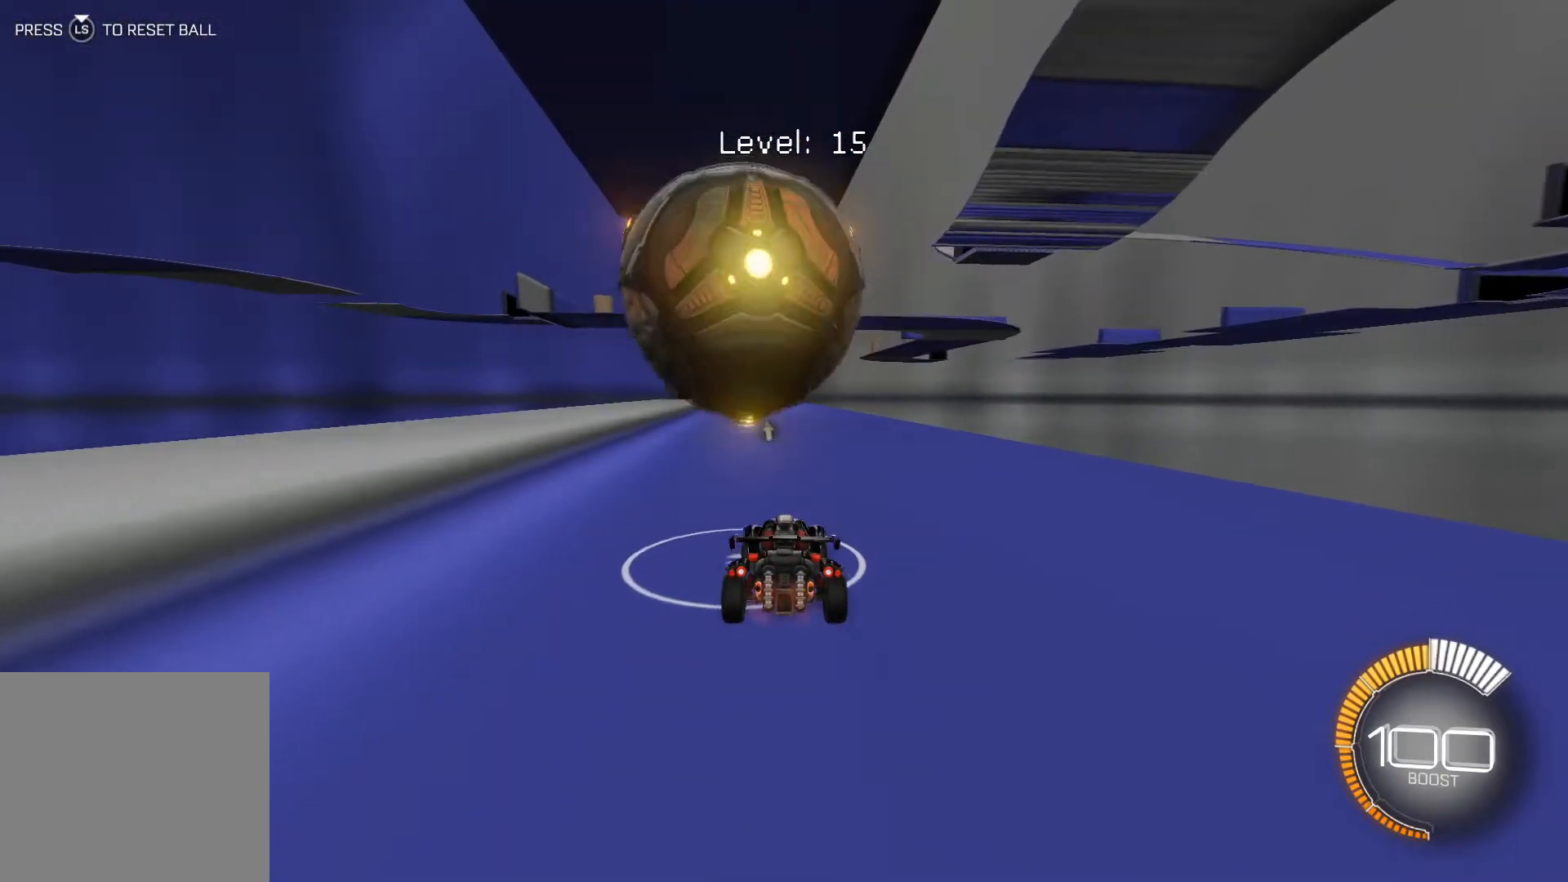
{"buttons": [], "left_stick": "center", "events": [[66, "R1", "down"], [100, "left_stick", "left"], [166, "left_stick", "center"], [200, "R1", "up"], [400, "R2", "up"]]}
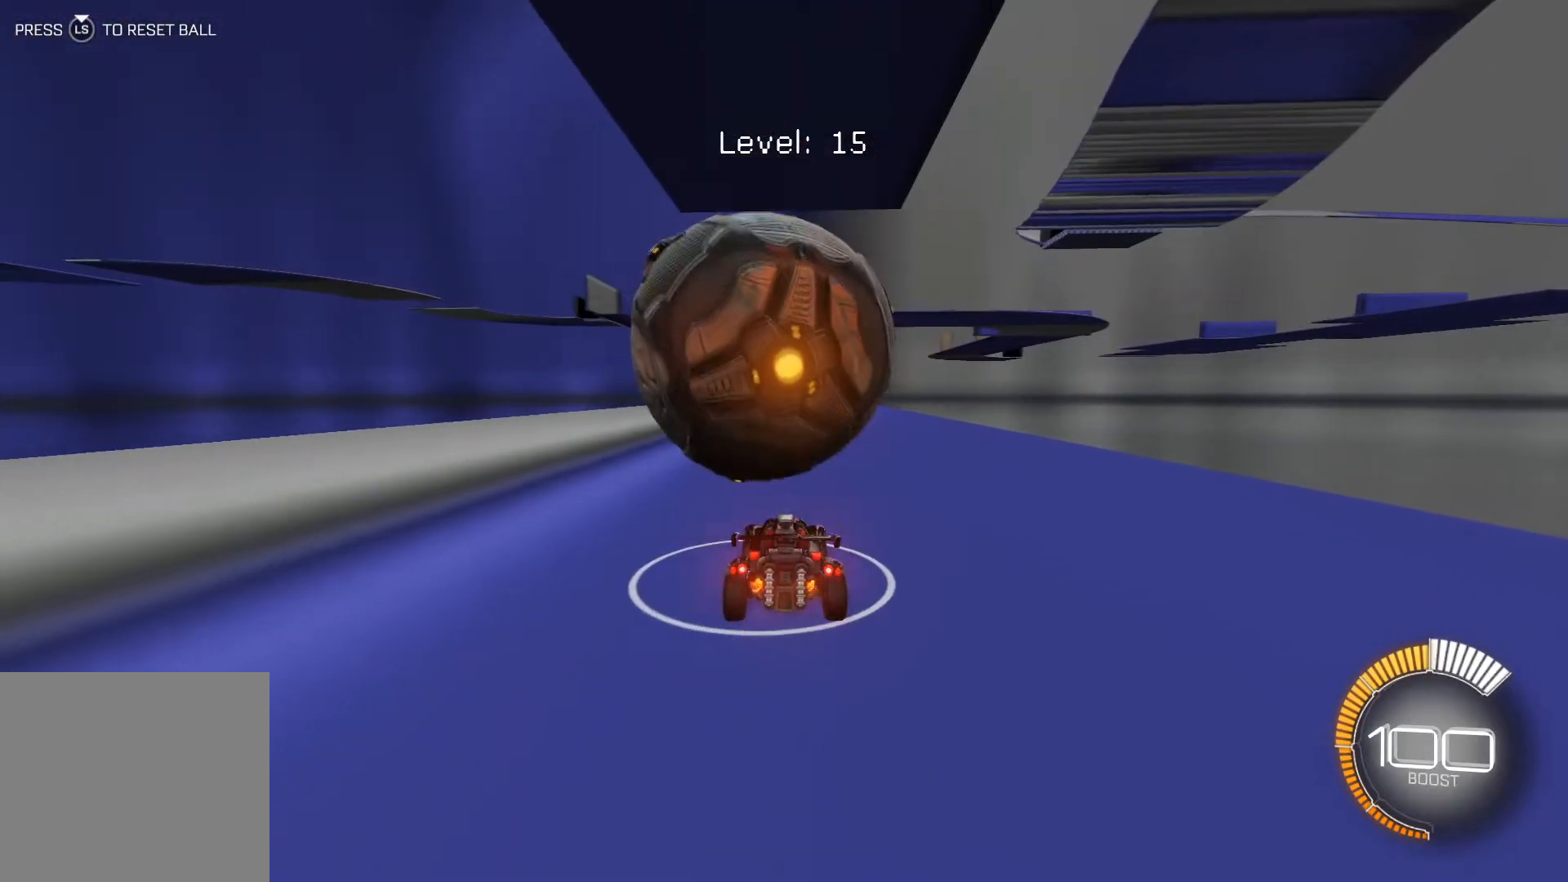
{"buttons": ["R2"], "left_stick": "center", "events": [[33, "R2", "down"], [334, "R1", "down"], [501, "R1", "up"]]}
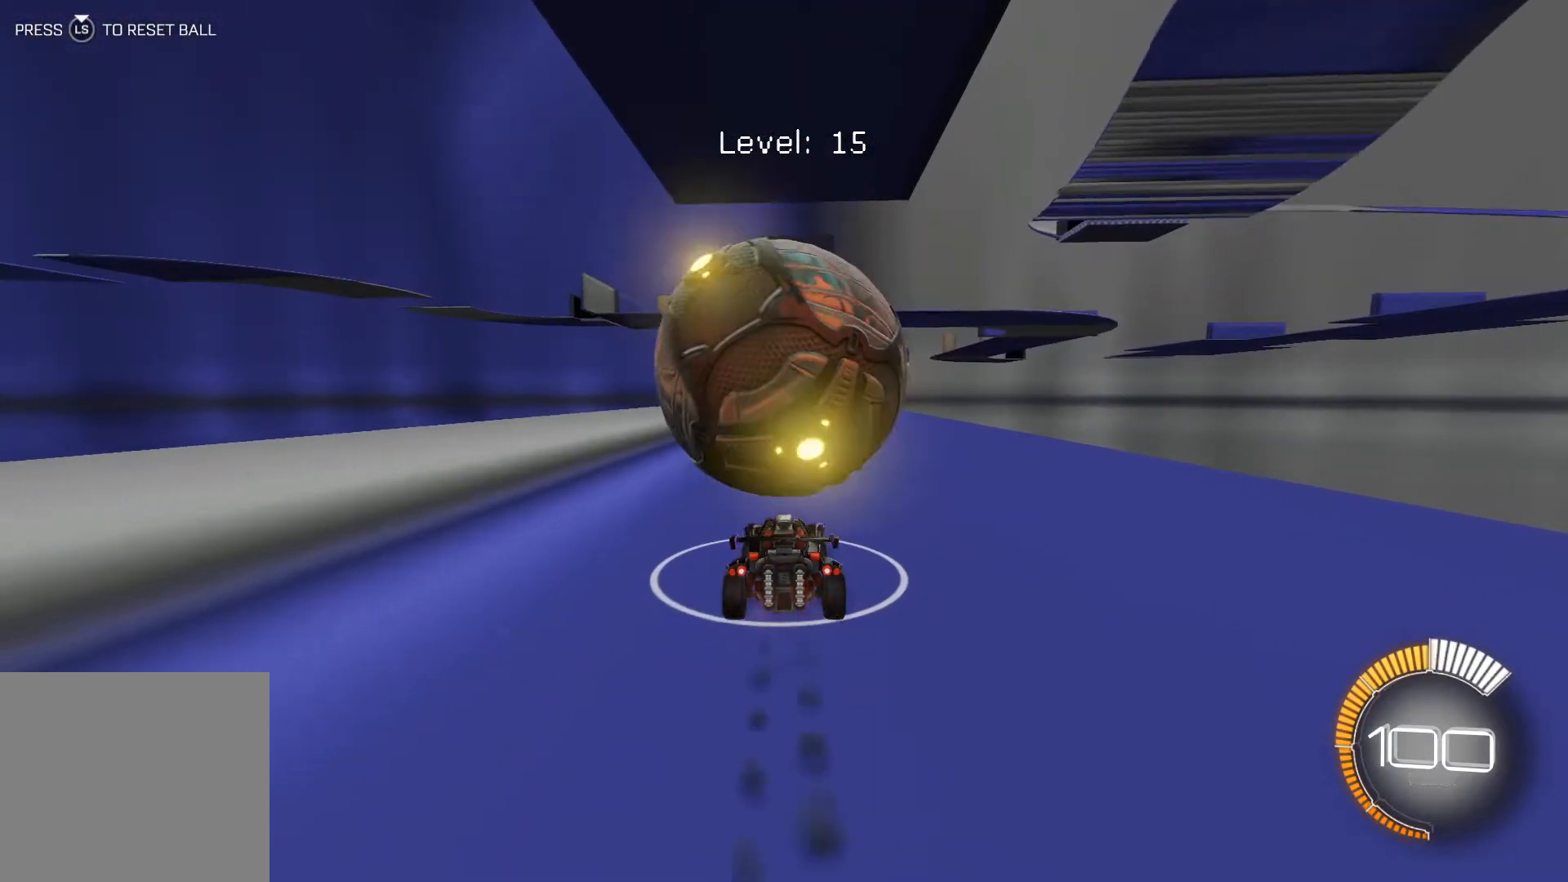
{"buttons": ["R1", "R2"], "left_stick": "center", "events": [[400, "R1", "down"]]}
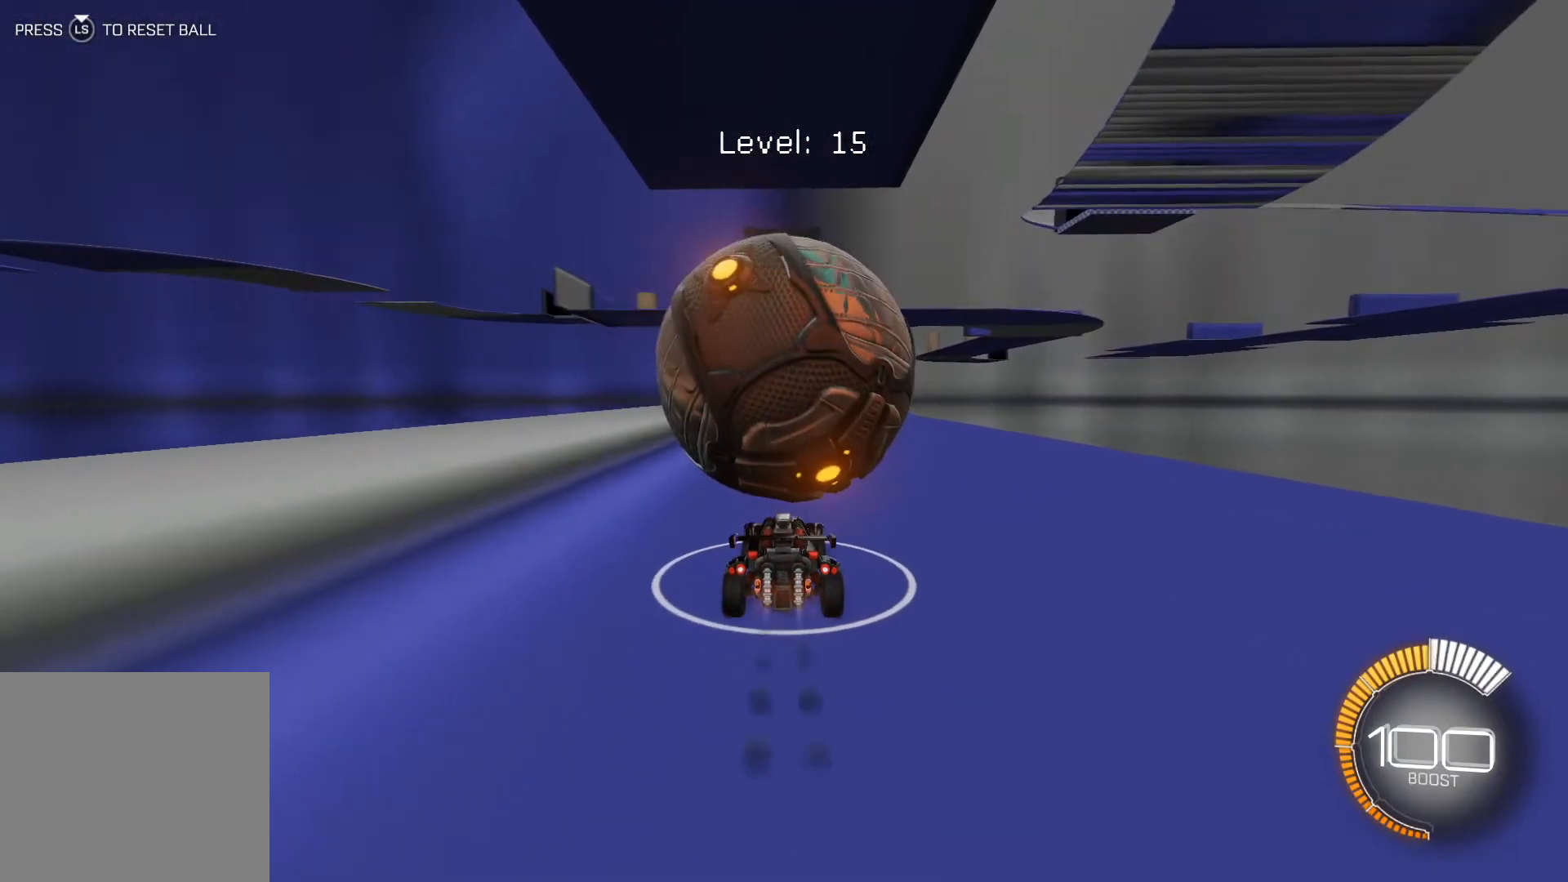
{"buttons": [], "left_stick": "center", "events": [[33, "R1", "up"], [367, "R2", "up"]]}
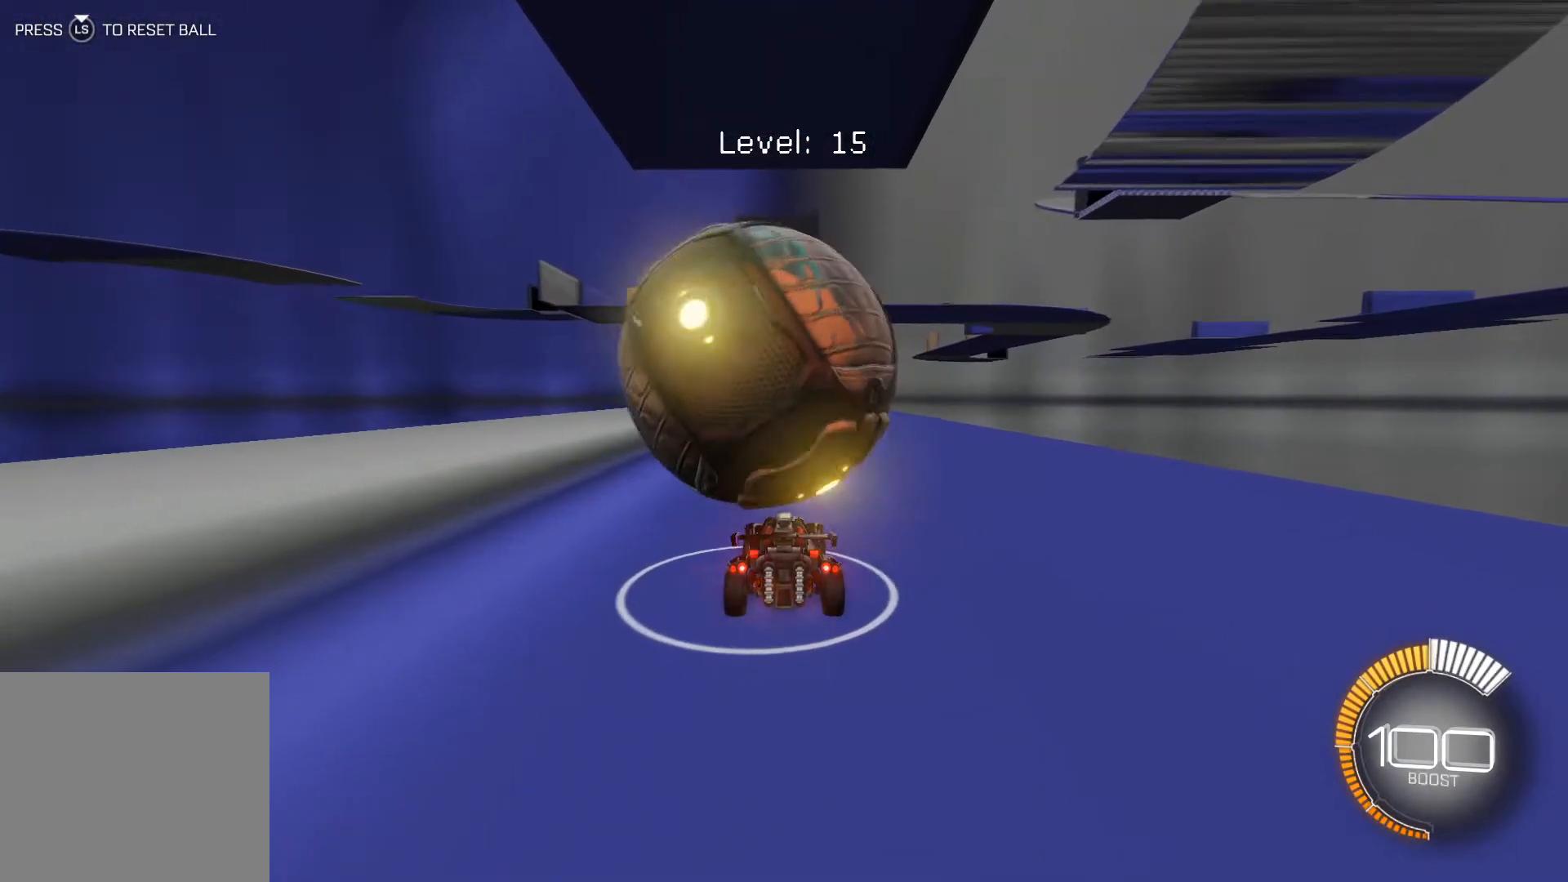
{"buttons": ["R1", "R2"], "left_stick": "center", "events": [[100, "R2", "down"], [267, "left_stick", "left"], [367, "R1", "down"], [400, "left_stick", "center"]]}
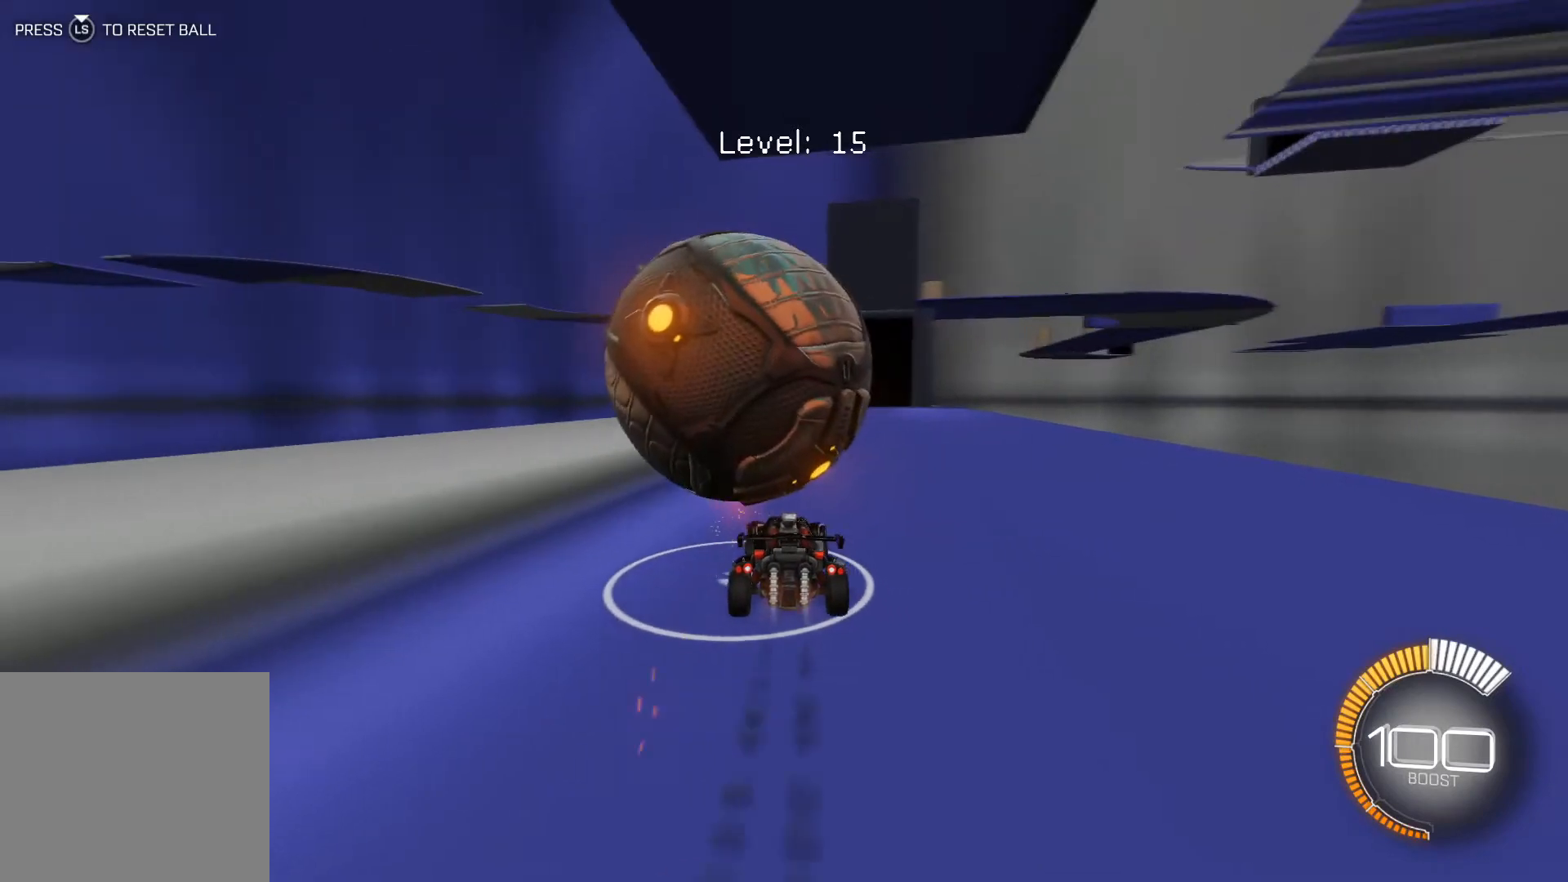
{"buttons": ["R2"], "left_stick": "center", "events": [[33, "R1", "up"]]}
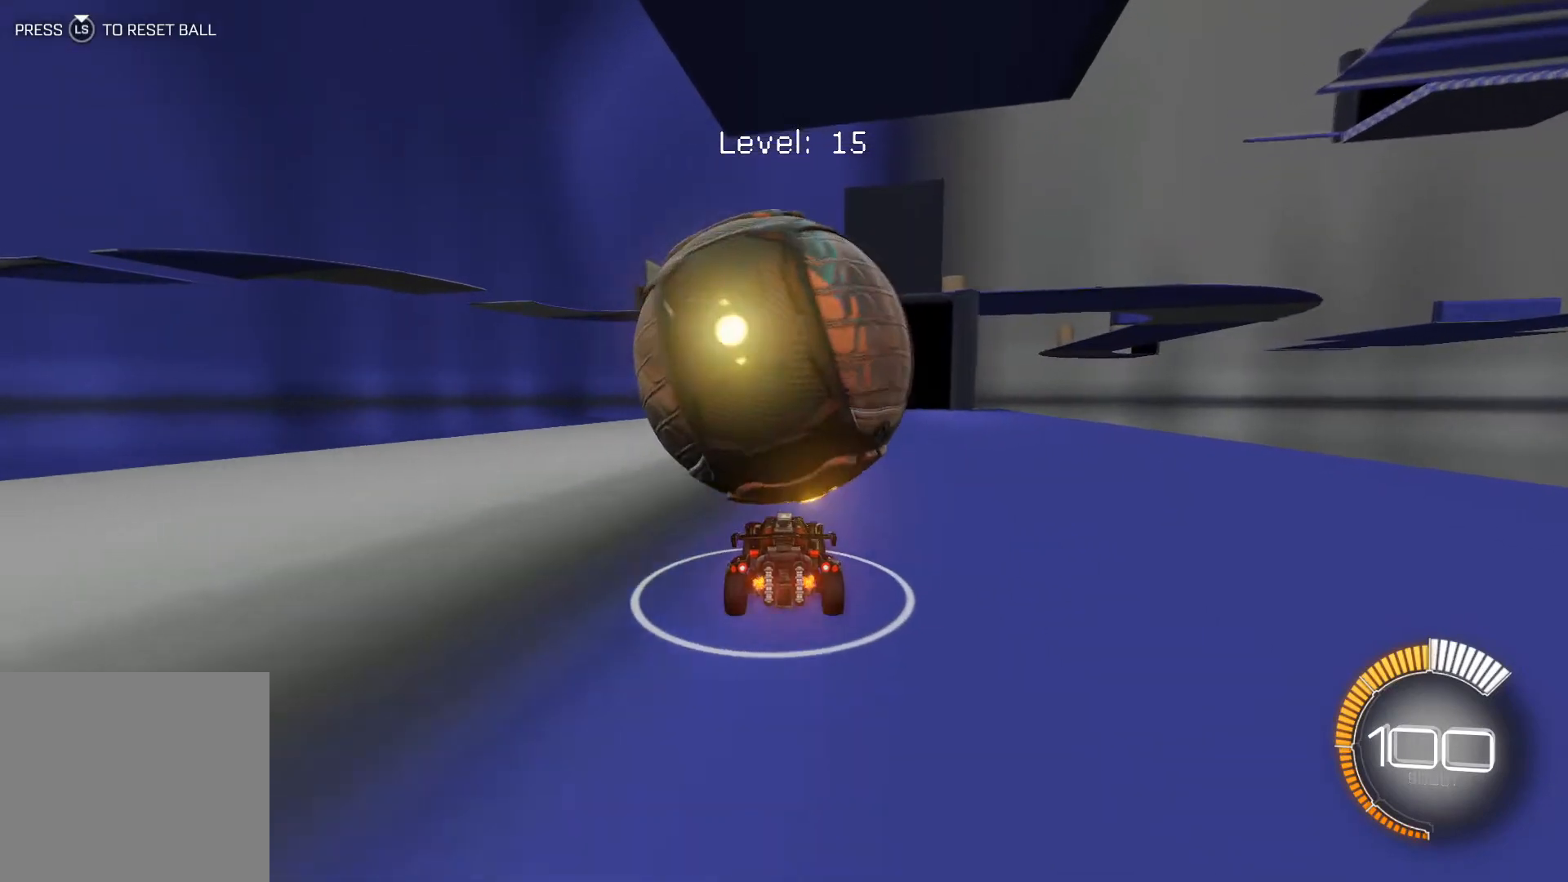
{"buttons": [], "left_stick": "center", "events": [[266, "R2", "up"]]}
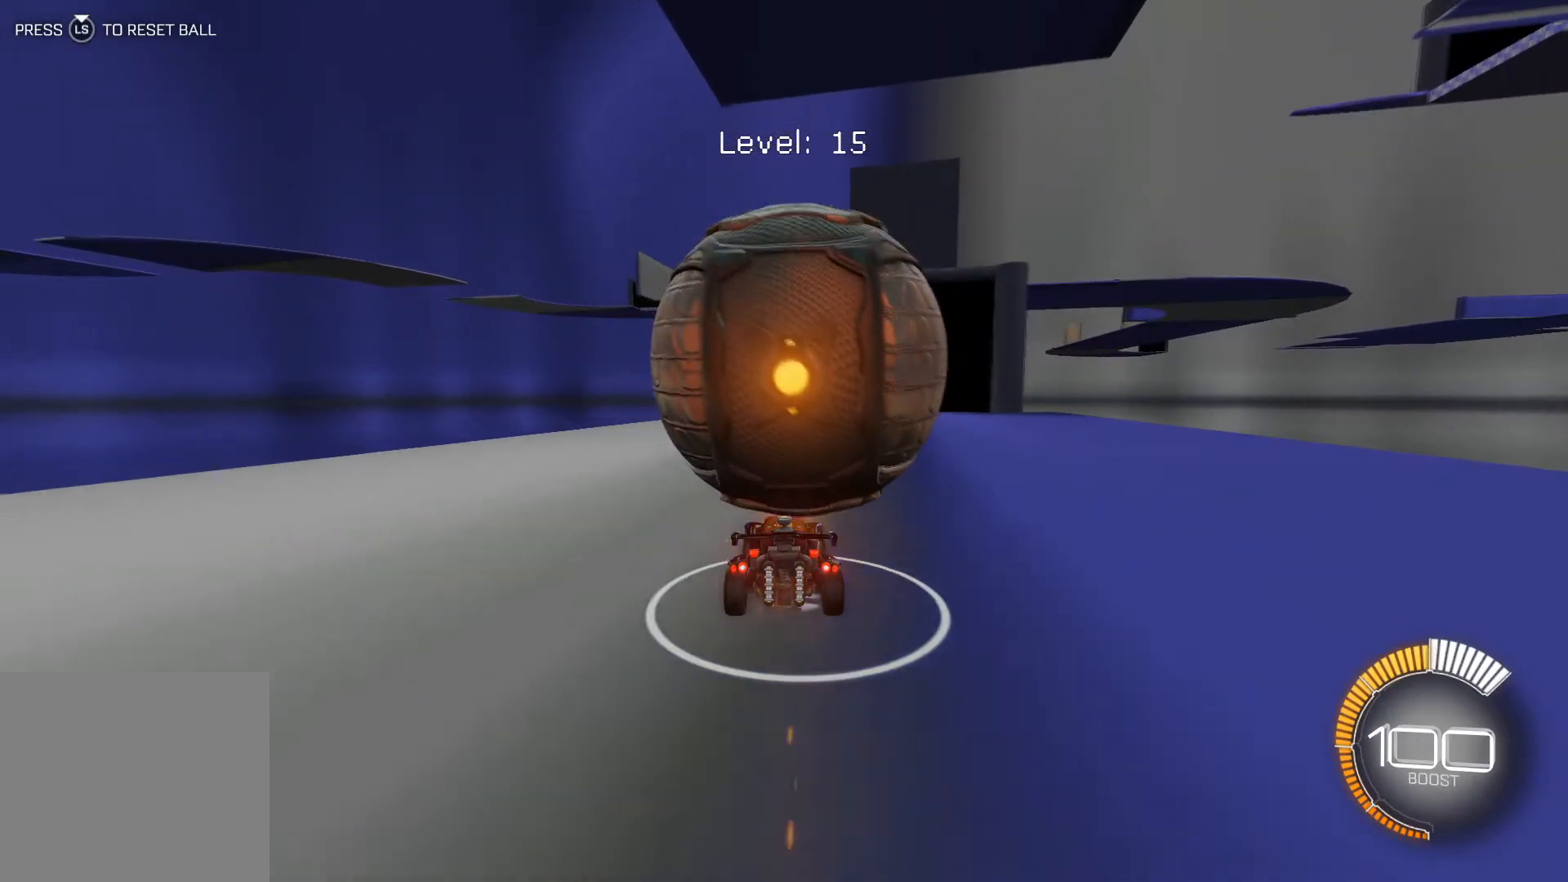
{"buttons": ["R2"], "left_stick": "center", "events": [[367, "R2", "down"]]}
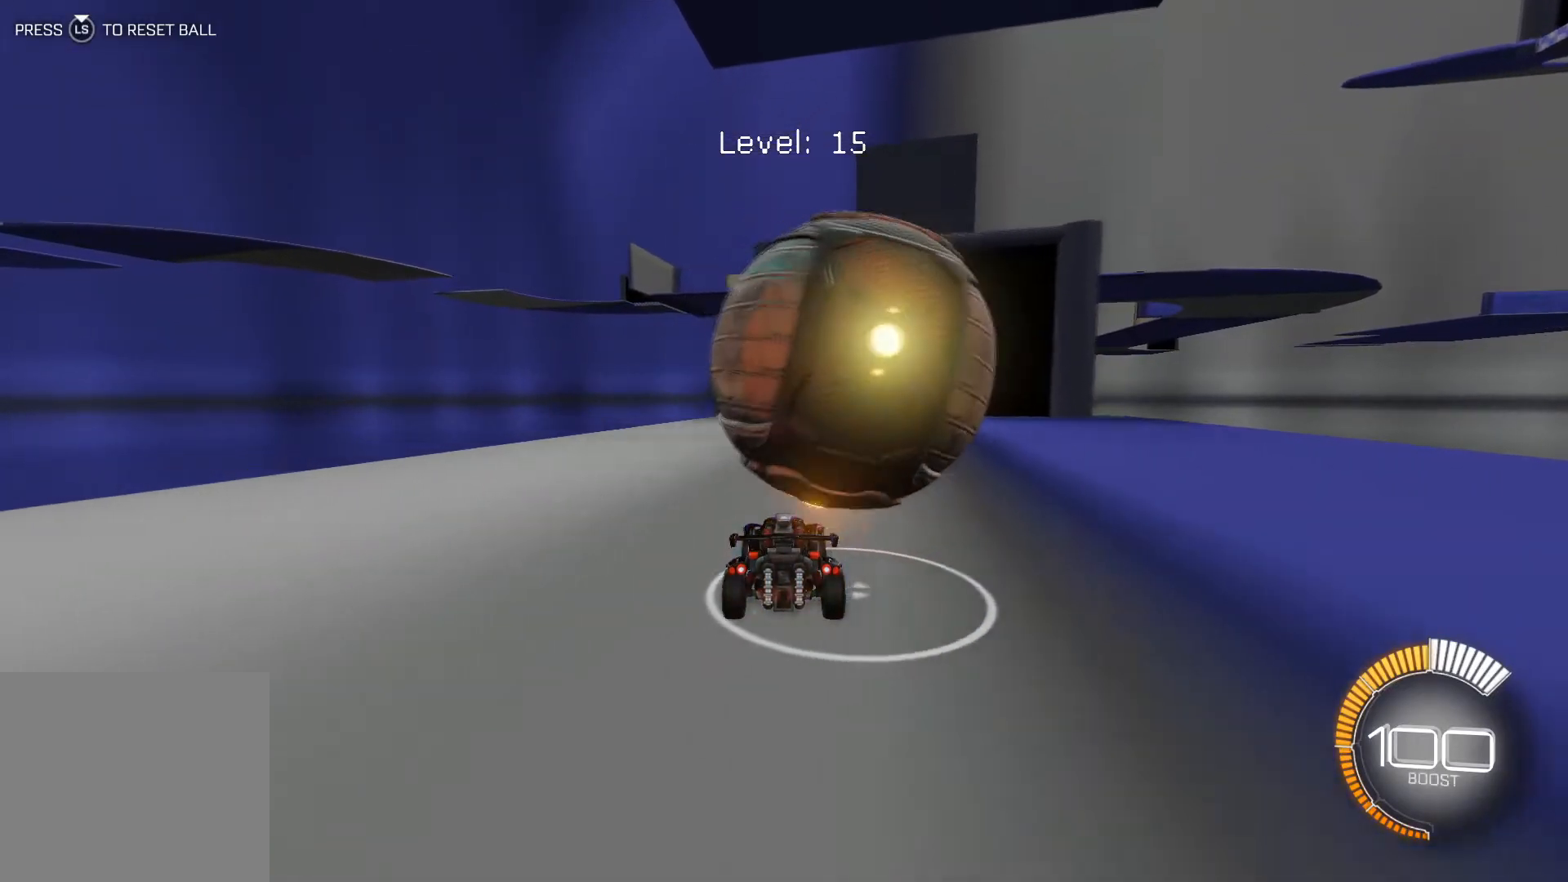
{"buttons": ["R1", "R2"], "left_stick": "right", "events": [[100, "left_stick", "down-right"], [267, "left_stick", "center"], [433, "left_stick", "right"], [500, "R1", "down"]]}
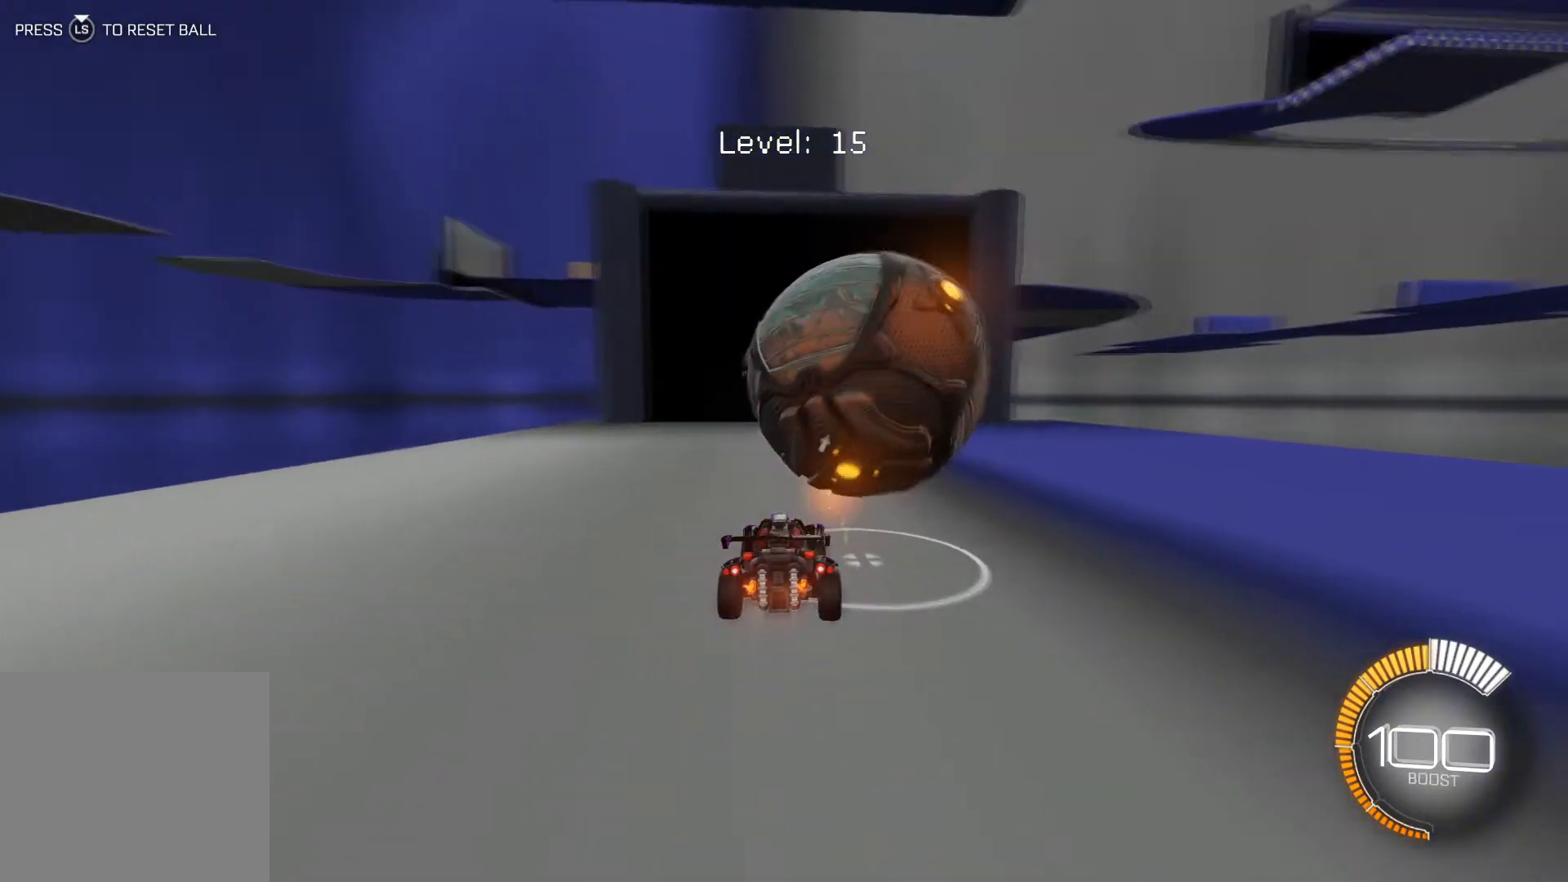
{"buttons": ["A", "R1", "R2"], "left_stick": "center", "events": [[33, "left_stick", "center"], [367, "A", "down"]]}
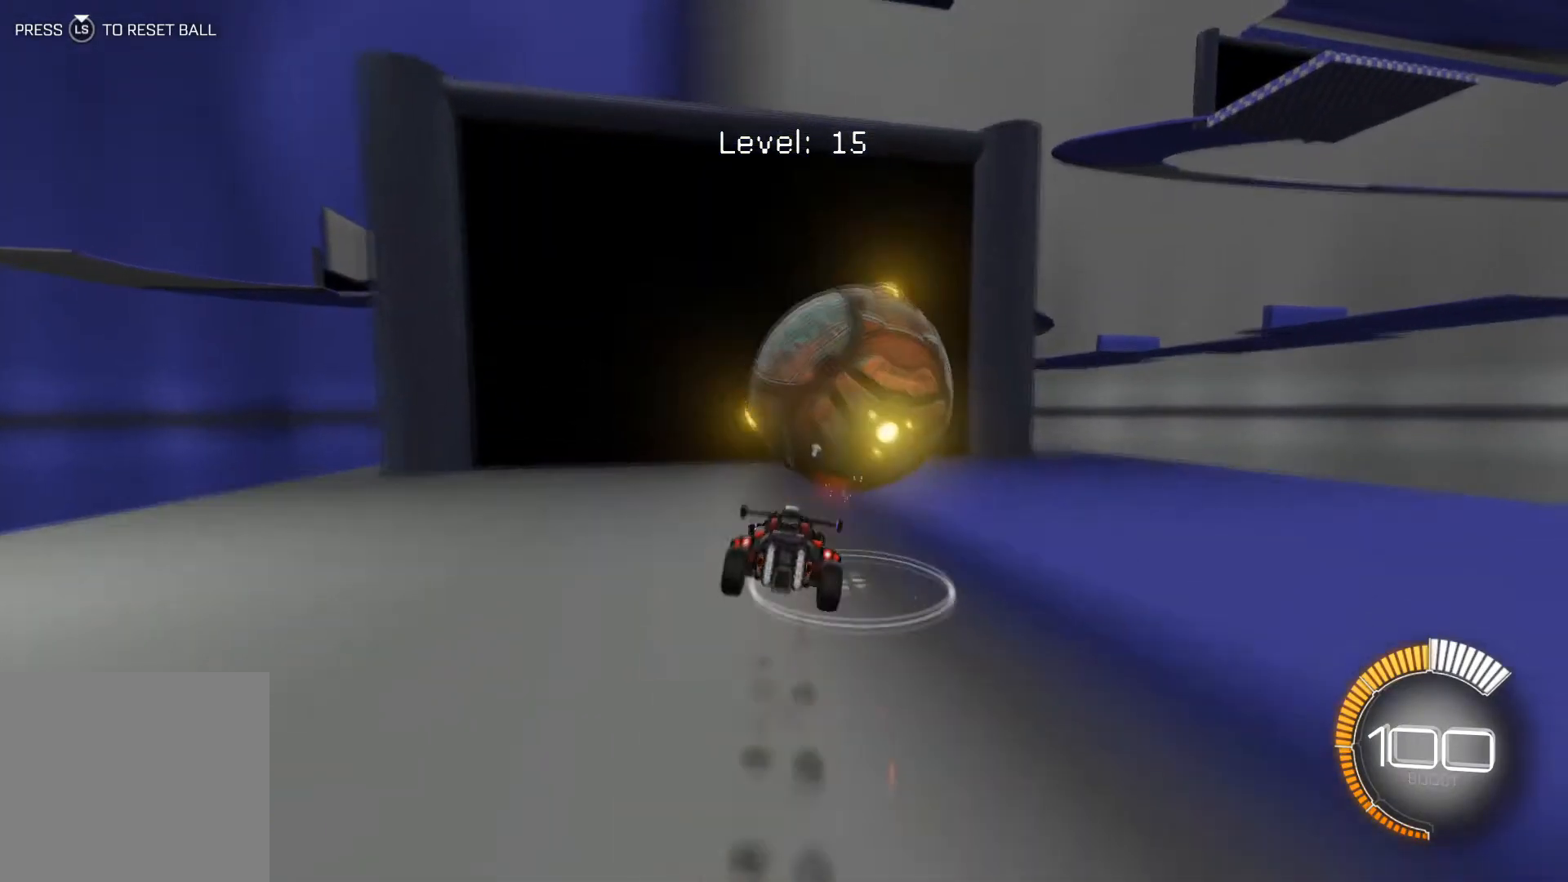
{"buttons": [], "left_stick": "center", "events": [[66, "A", "up"], [133, "R1", "up"], [233, "R2", "up"]]}
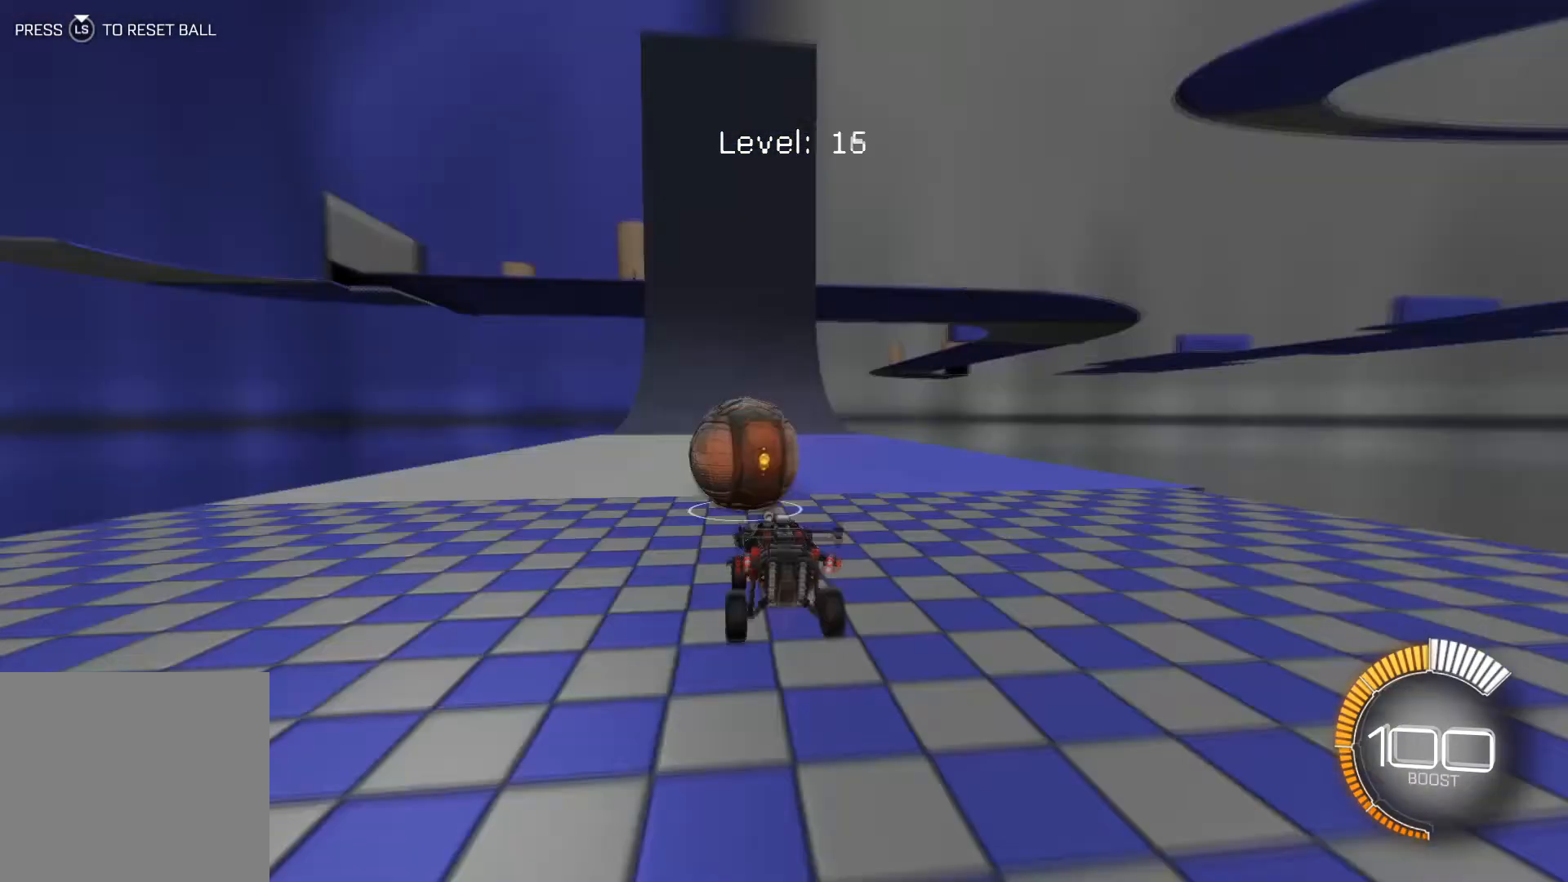
{"buttons": ["R2"], "left_stick": "center", "events": [[400, "R2", "down"]]}
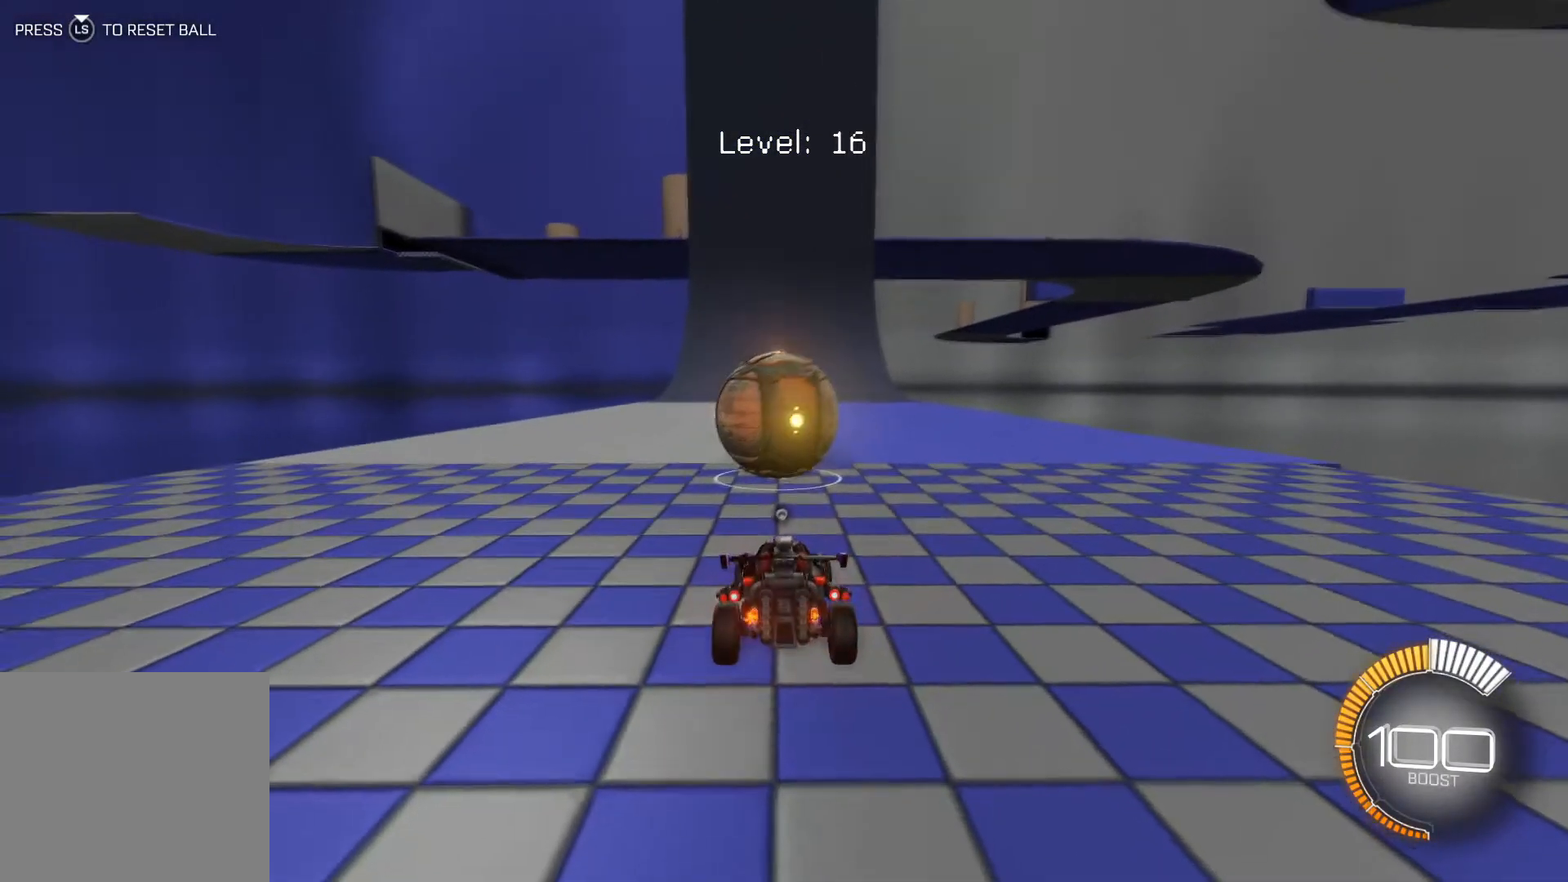
{"buttons": ["A", "R2"], "left_stick": "up", "events": [[500, "A", "down"], [500, "left_stick", "up"]]}
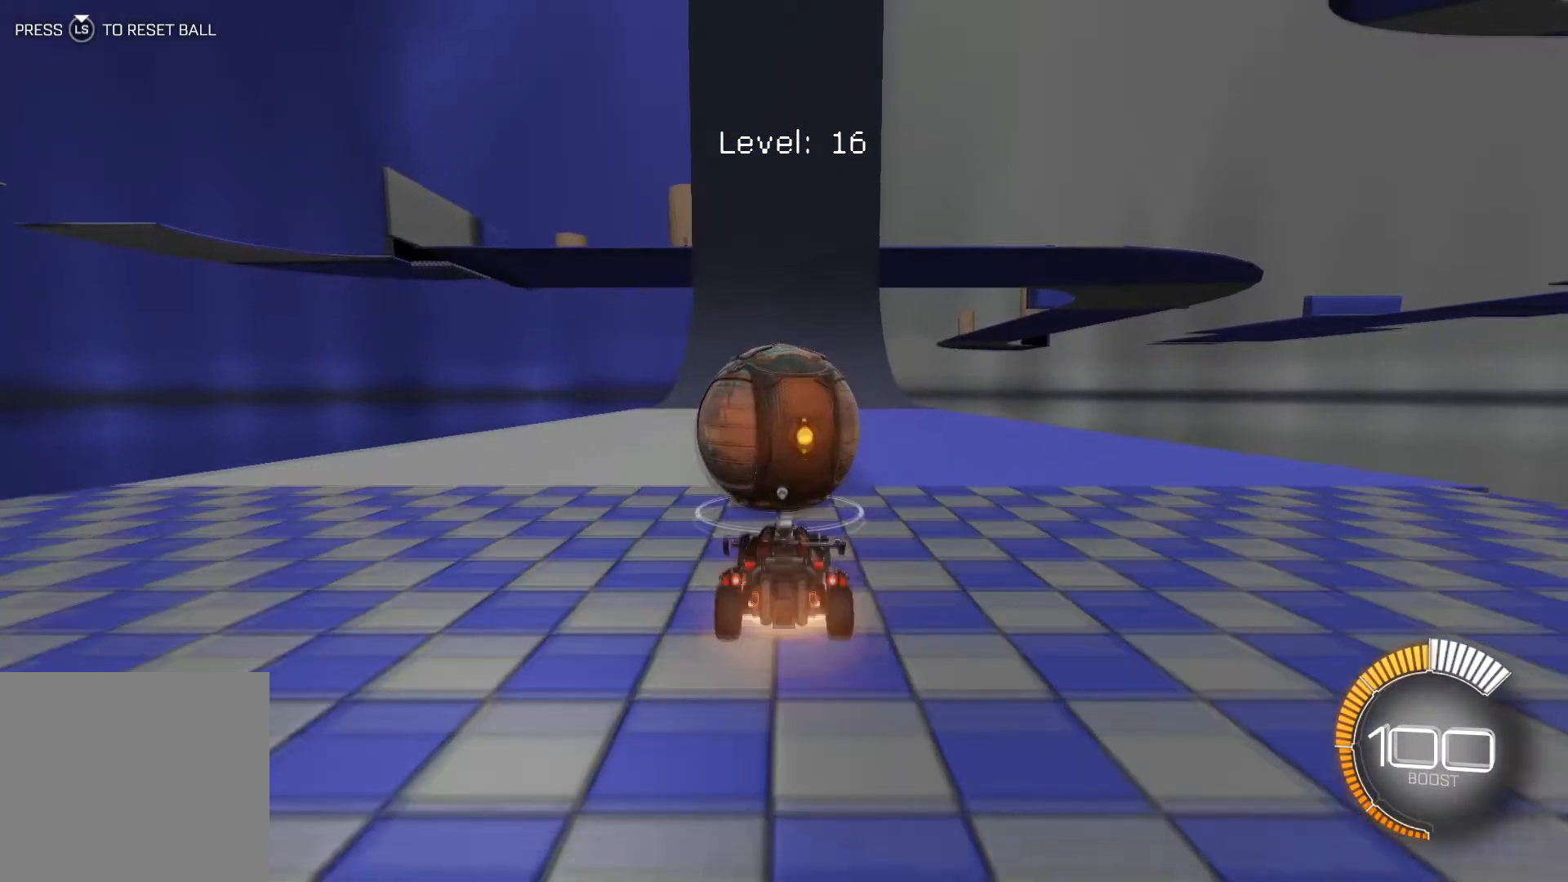
{"buttons": ["R2"], "left_stick": "up", "events": [[100, "A", "up"], [167, "A", "down"], [367, "A", "up"]]}
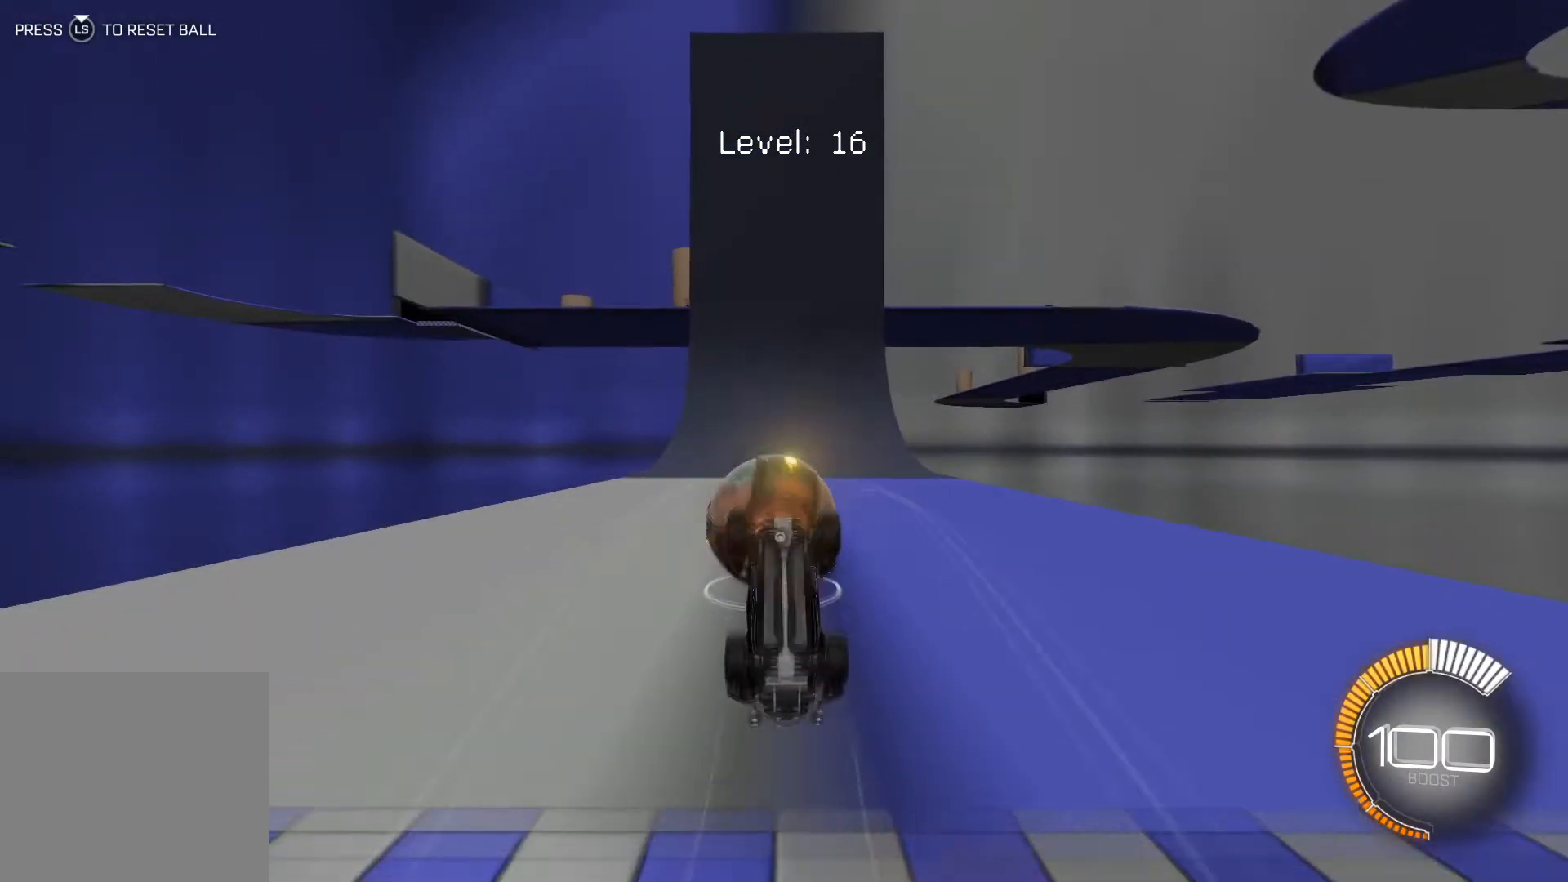
{"buttons": ["R2"], "left_stick": "center", "events": [[66, "left_stick", "center"]]}
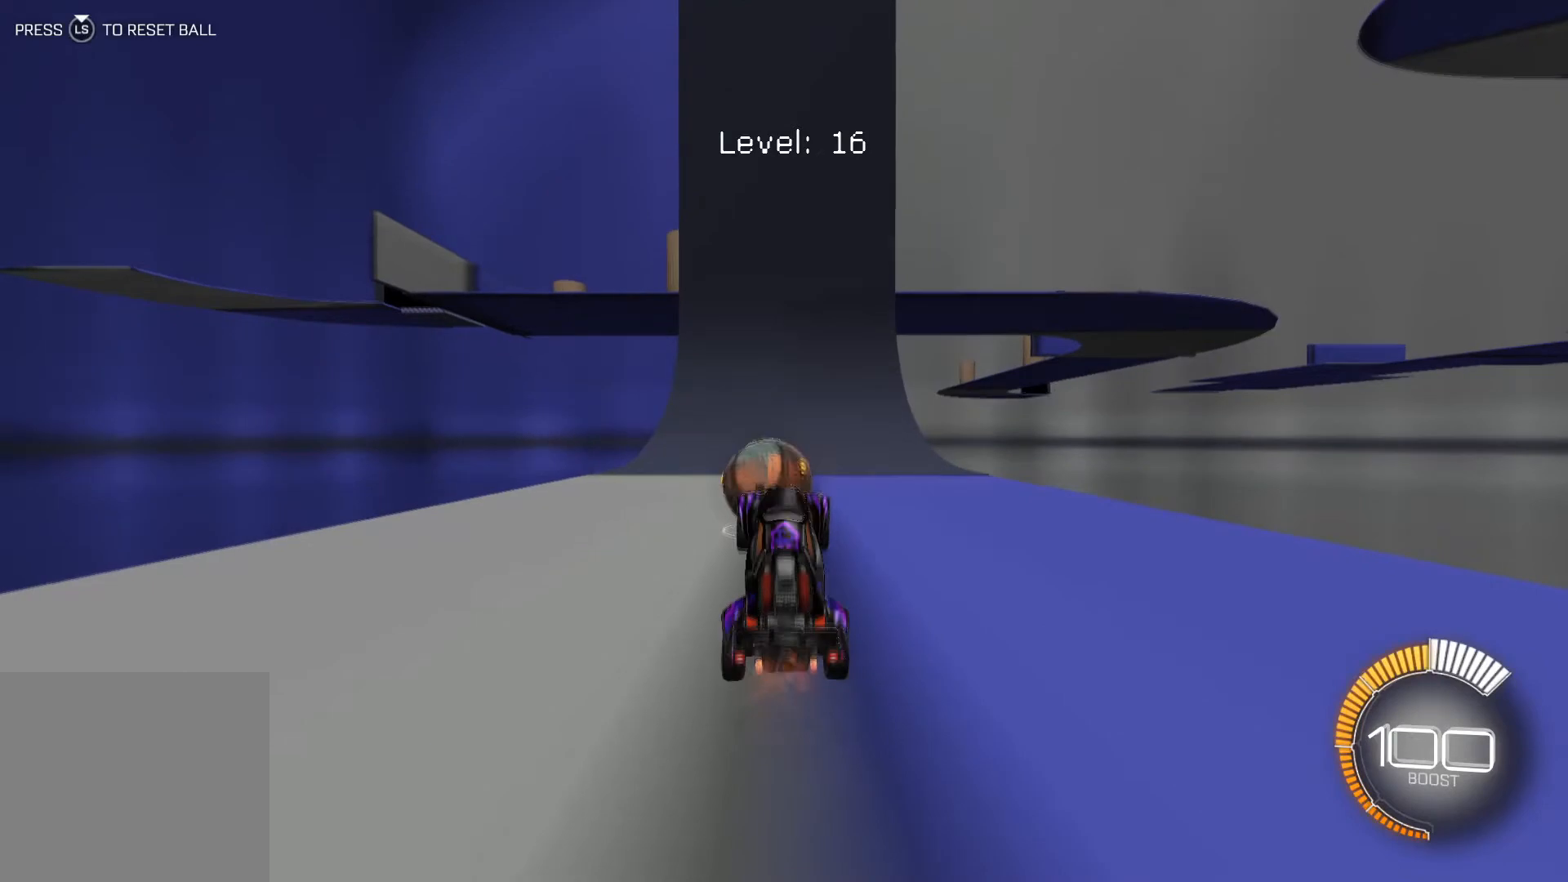
{"buttons": ["R1", "R2"], "left_stick": "center", "events": [[100, "R1", "down"], [367, "Y", "down"], [501, "Y", "up"]]}
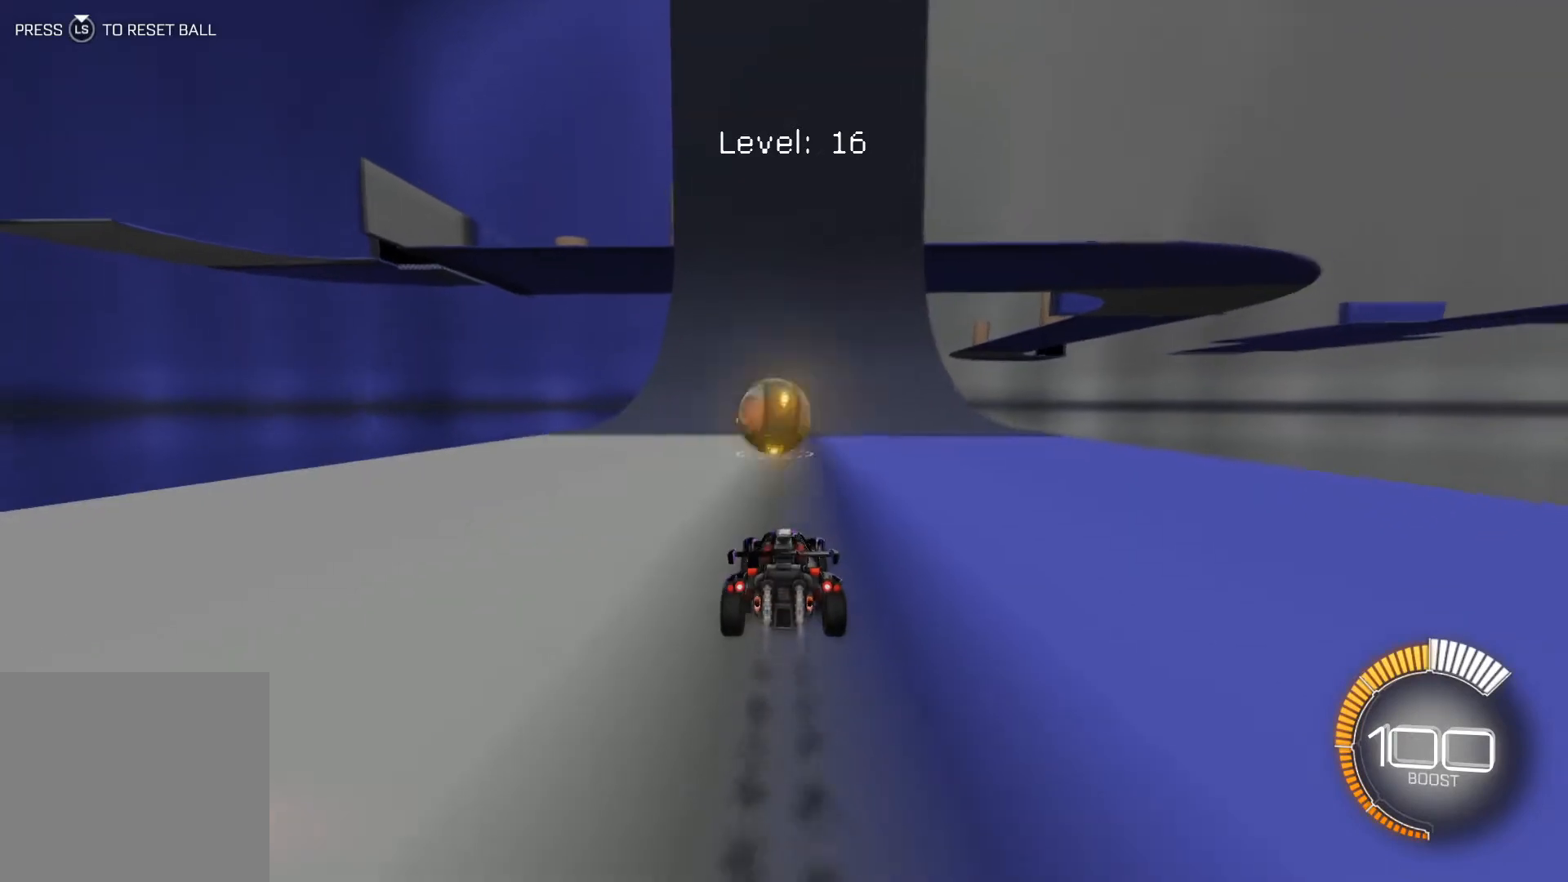
{"buttons": ["R1", "R2"], "left_stick": "center", "events": []}
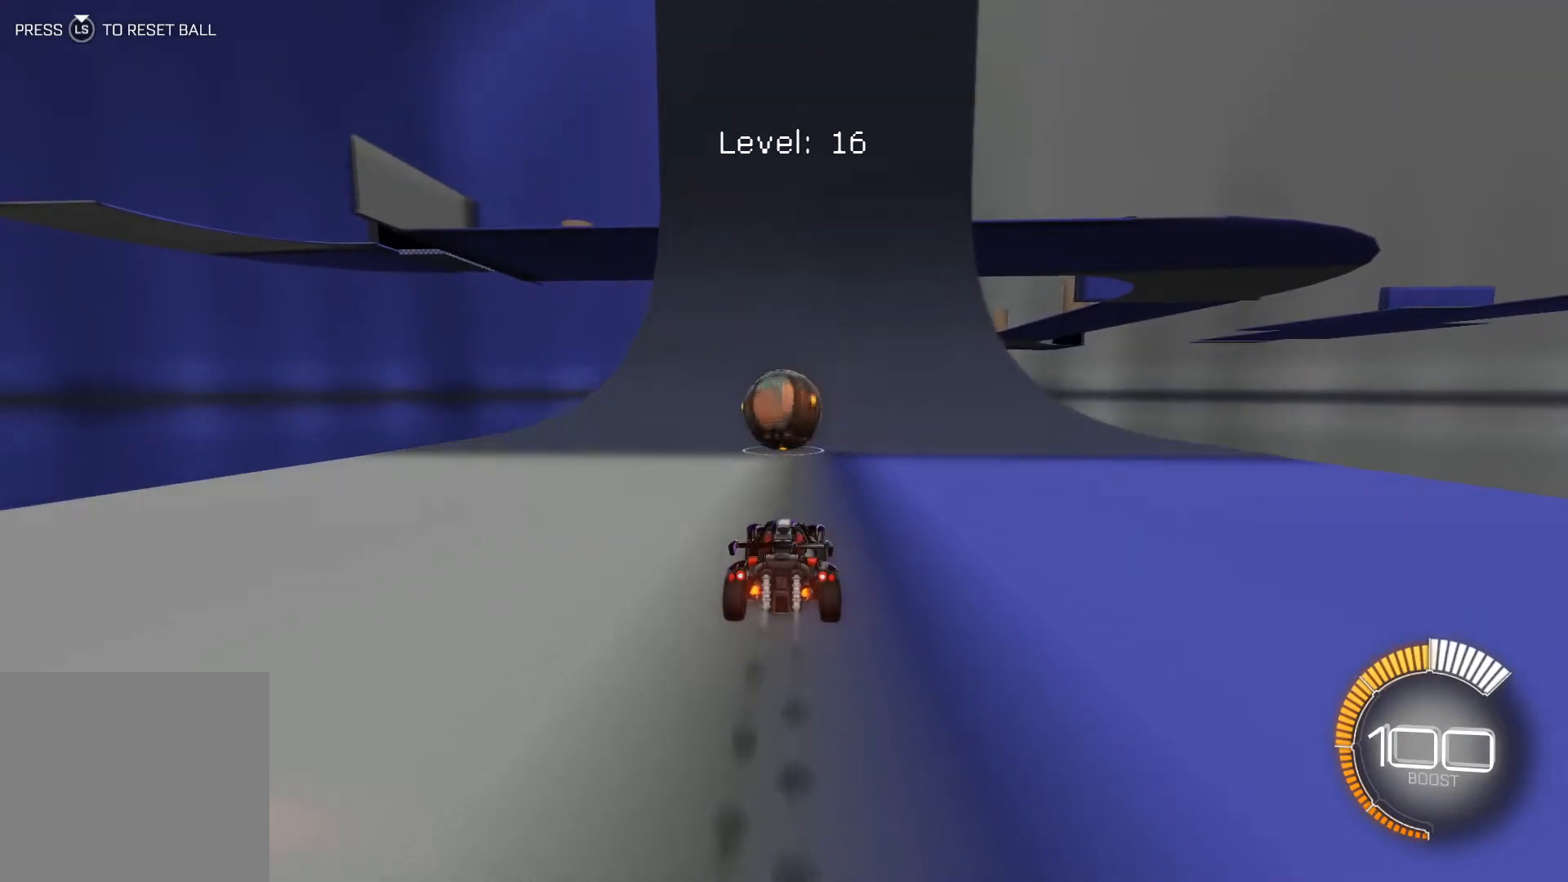
{"buttons": ["R1", "R2"], "left_stick": "center", "events": [[200, "R1", "up"], [400, "R1", "down"]]}
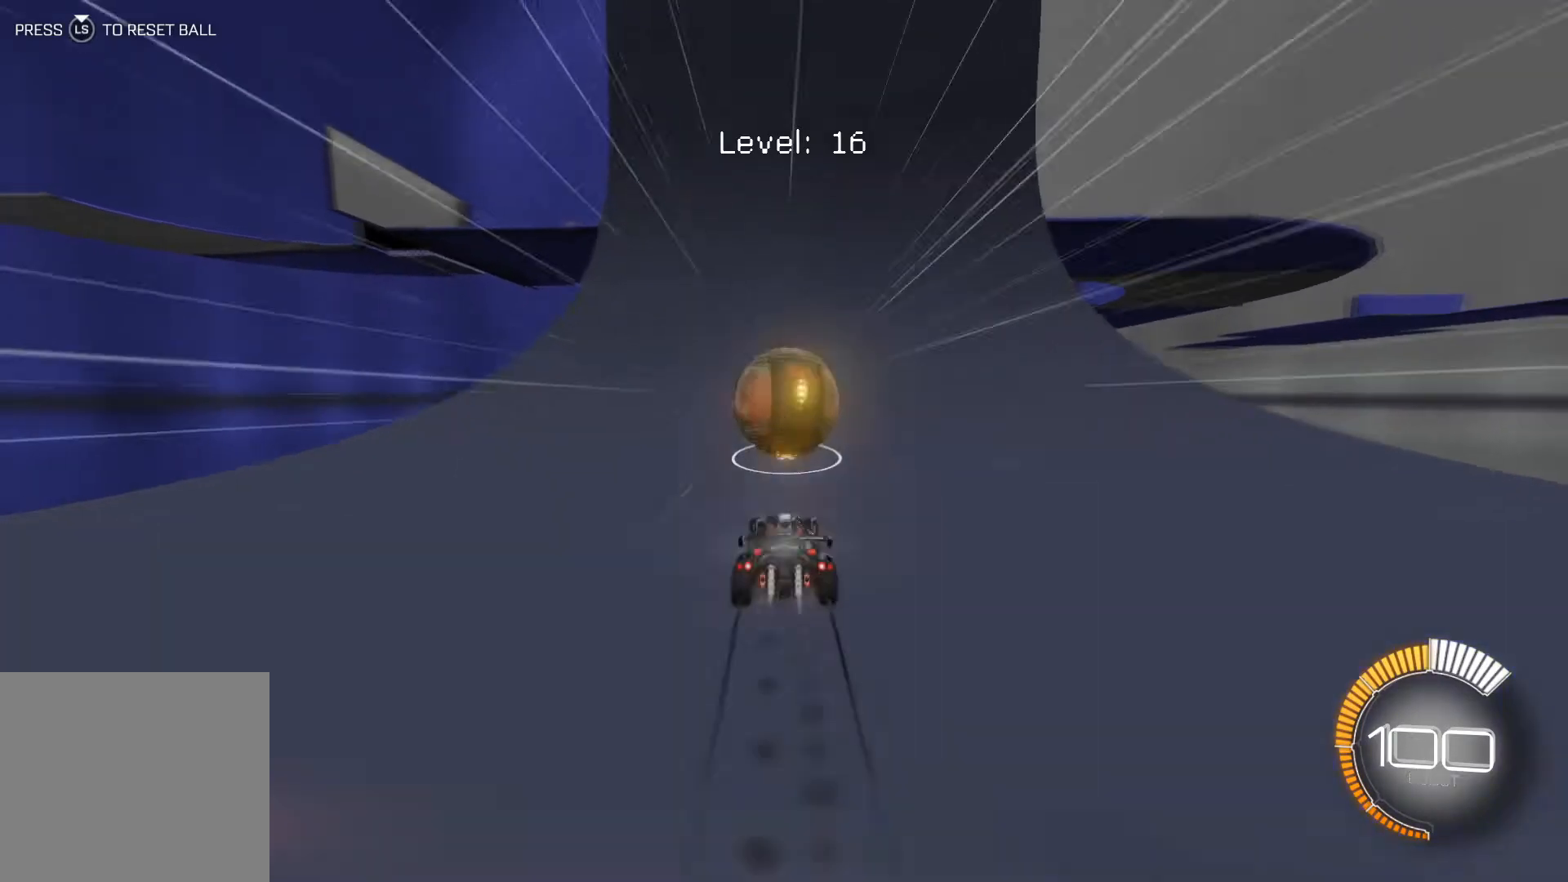
{"buttons": ["R1", "R2"], "left_stick": "center", "events": []}